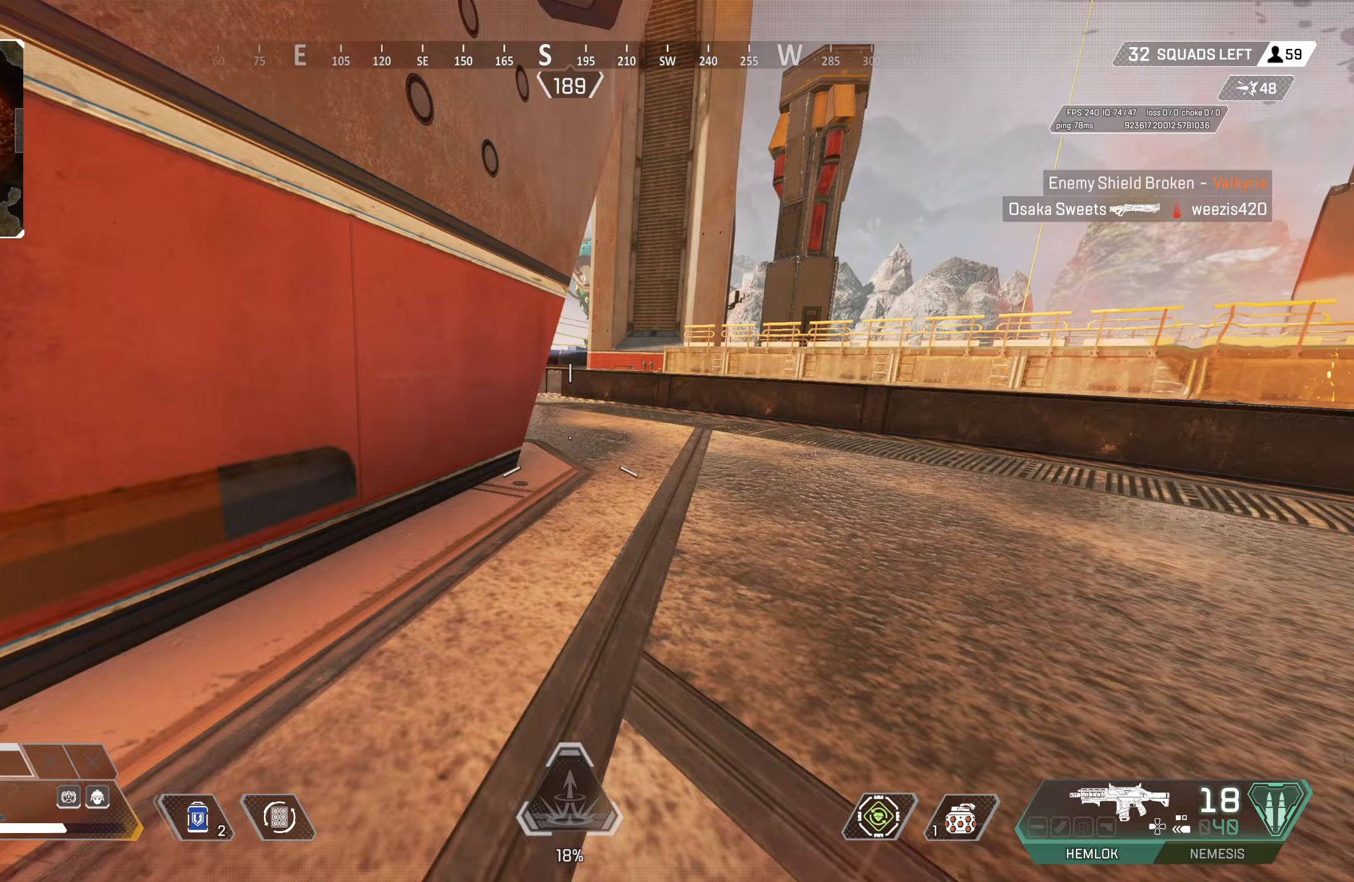
Gameplay with a controller (PlayStation layout); each line is a JSON object with the inputs held at the frame after it. "events" lists button and stick changes between this image and that frame as [ms after this image, input, new state], when the widget could be followed in between.
{"buttons": ["L3"], "left_stick": "up-right", "right_stick": "left", "events": [[50, "left_stick", "up"], [250, "right_stick", "left"], [267, "left_stick", "up-right"], [333, "L3", "down"], [367, "right_stick", "center"], [433, "L3", "up"], [433, "right_stick", "left"], [500, "L3", "down"]]}
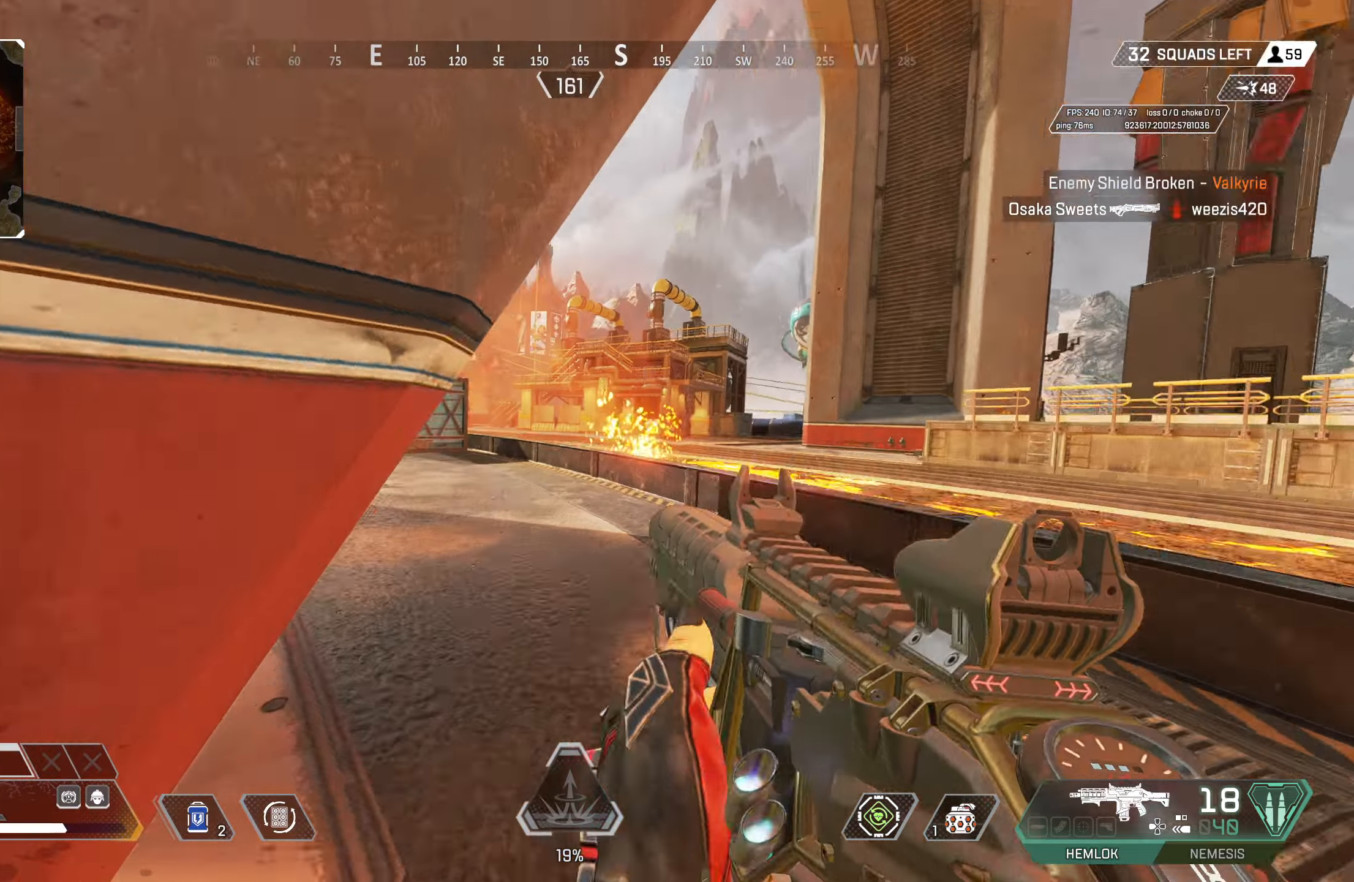
{"buttons": ["L2"], "left_stick": "up-right", "right_stick": "up-left", "events": [[117, "L3", "up"], [250, "right_stick", "center"], [267, "L2", "down"], [417, "right_stick", "up-left"]]}
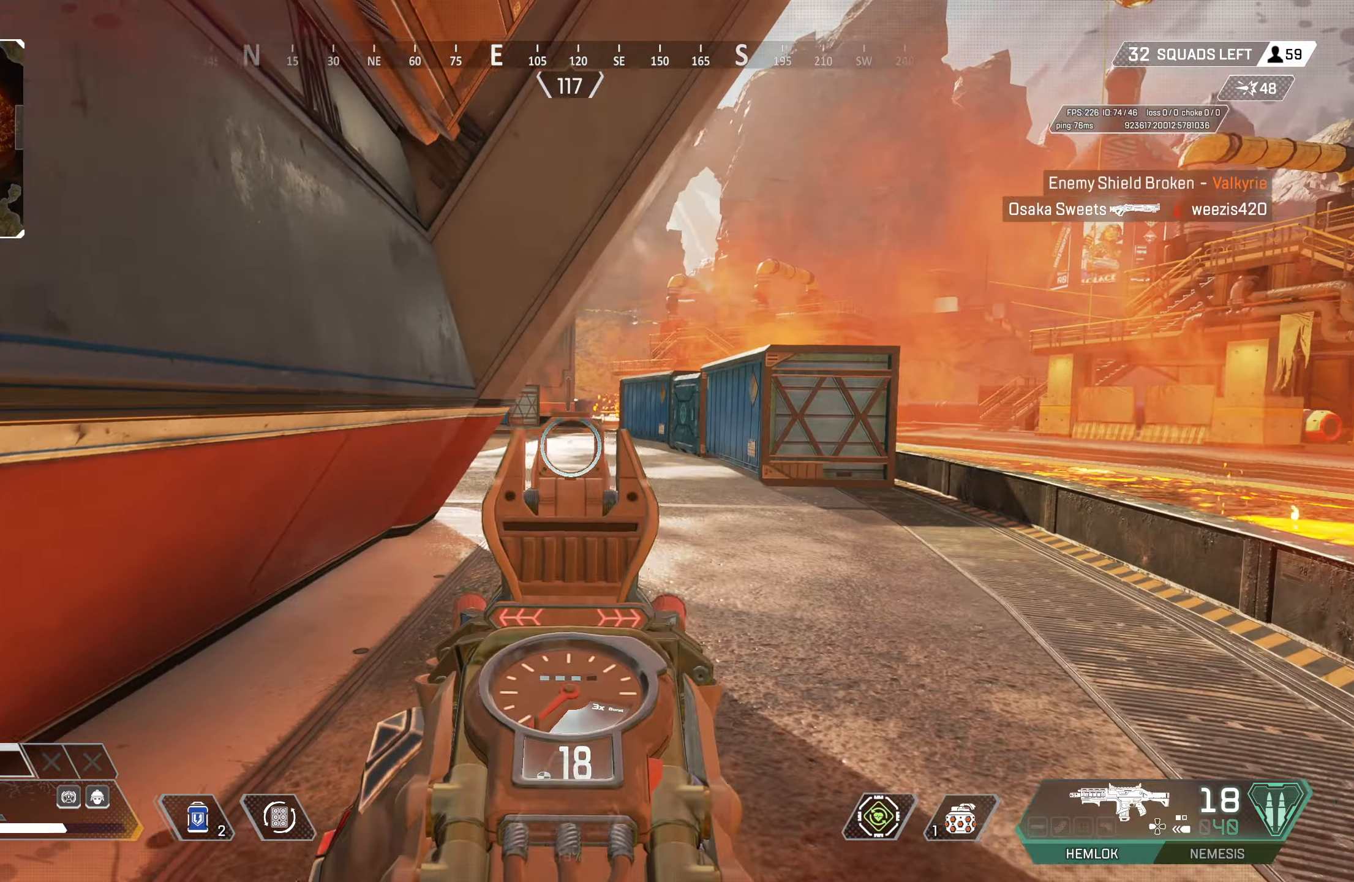
{"buttons": [], "left_stick": "up-right", "right_stick": "center", "events": [[117, "L2", "up"], [150, "right_stick", "center"], [183, "L3", "down"], [283, "L3", "up"]]}
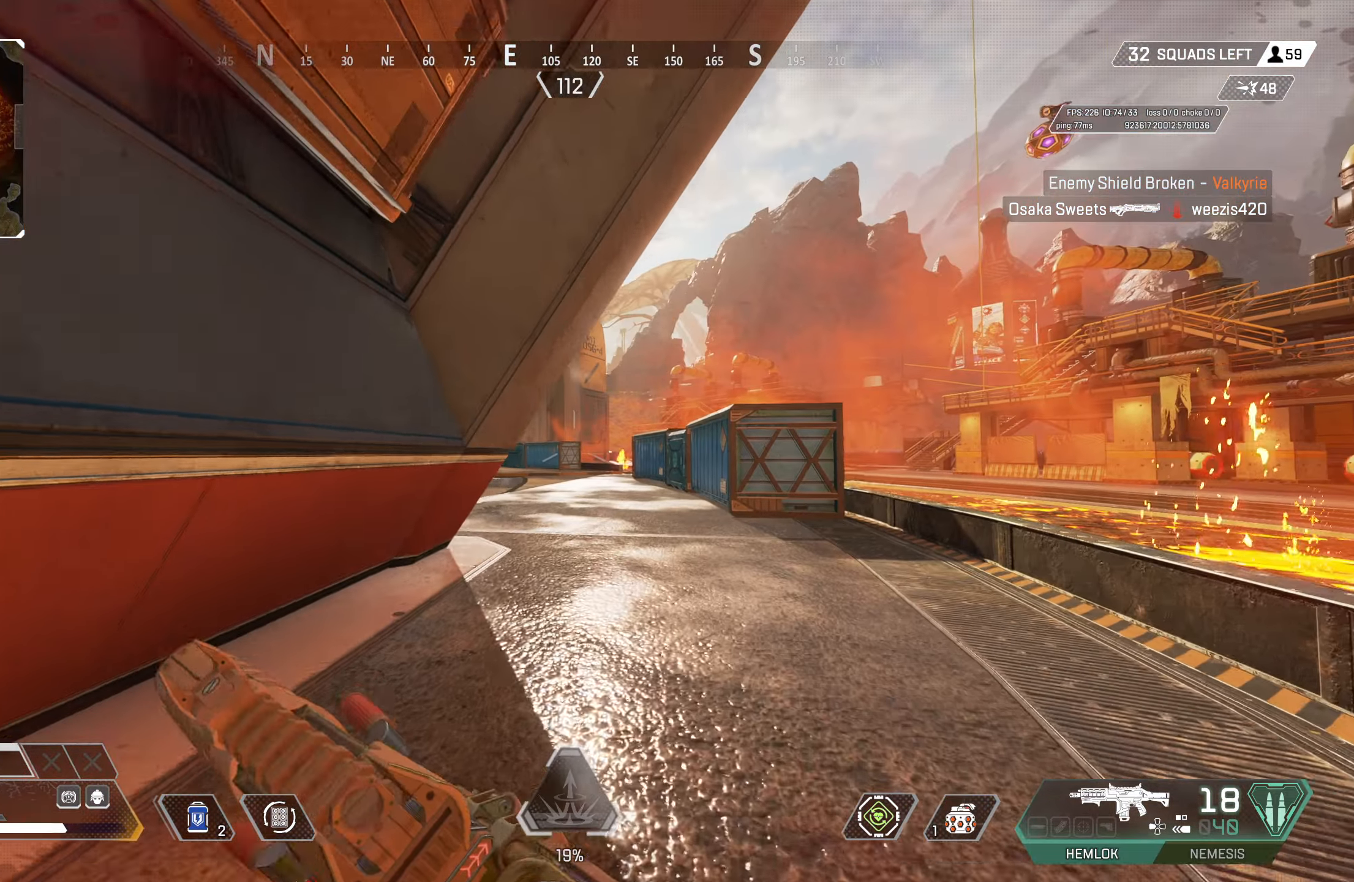
{"buttons": [], "left_stick": "up-left", "right_stick": "center", "events": [[333, "CROSS", "down"], [467, "CROSS", "up"], [500, "left_stick", "up-left"]]}
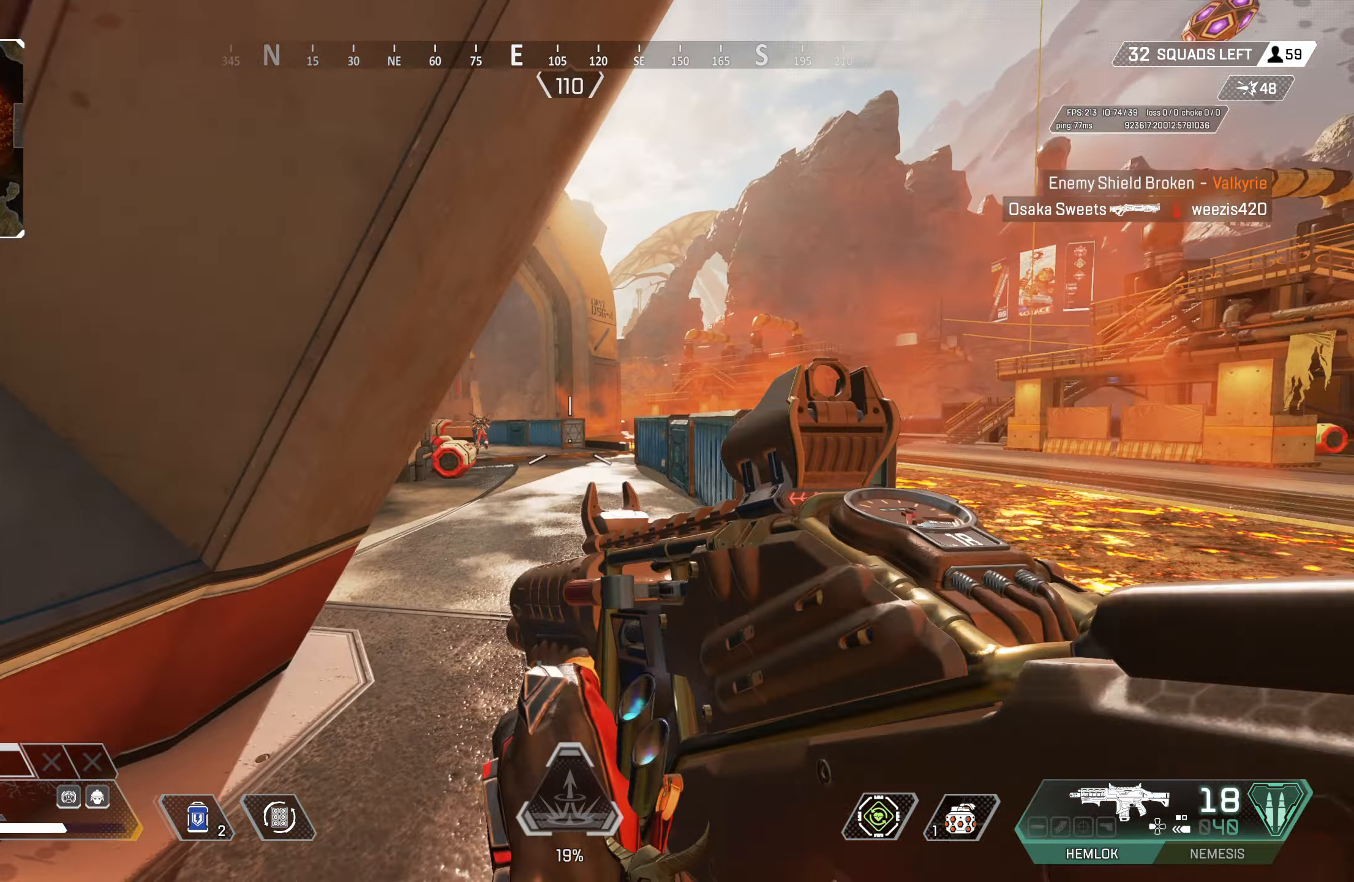
{"buttons": ["L2", "R2"], "left_stick": "right", "right_stick": "center", "events": [[33, "right_stick", "left"], [83, "L3", "down"], [167, "right_stick", "center"], [200, "L2", "down"], [200, "L3", "up"], [200, "left_stick", "down-left"], [367, "right_stick", "up-right"], [417, "R2", "down"], [417, "left_stick", "right"], [467, "right_stick", "center"]]}
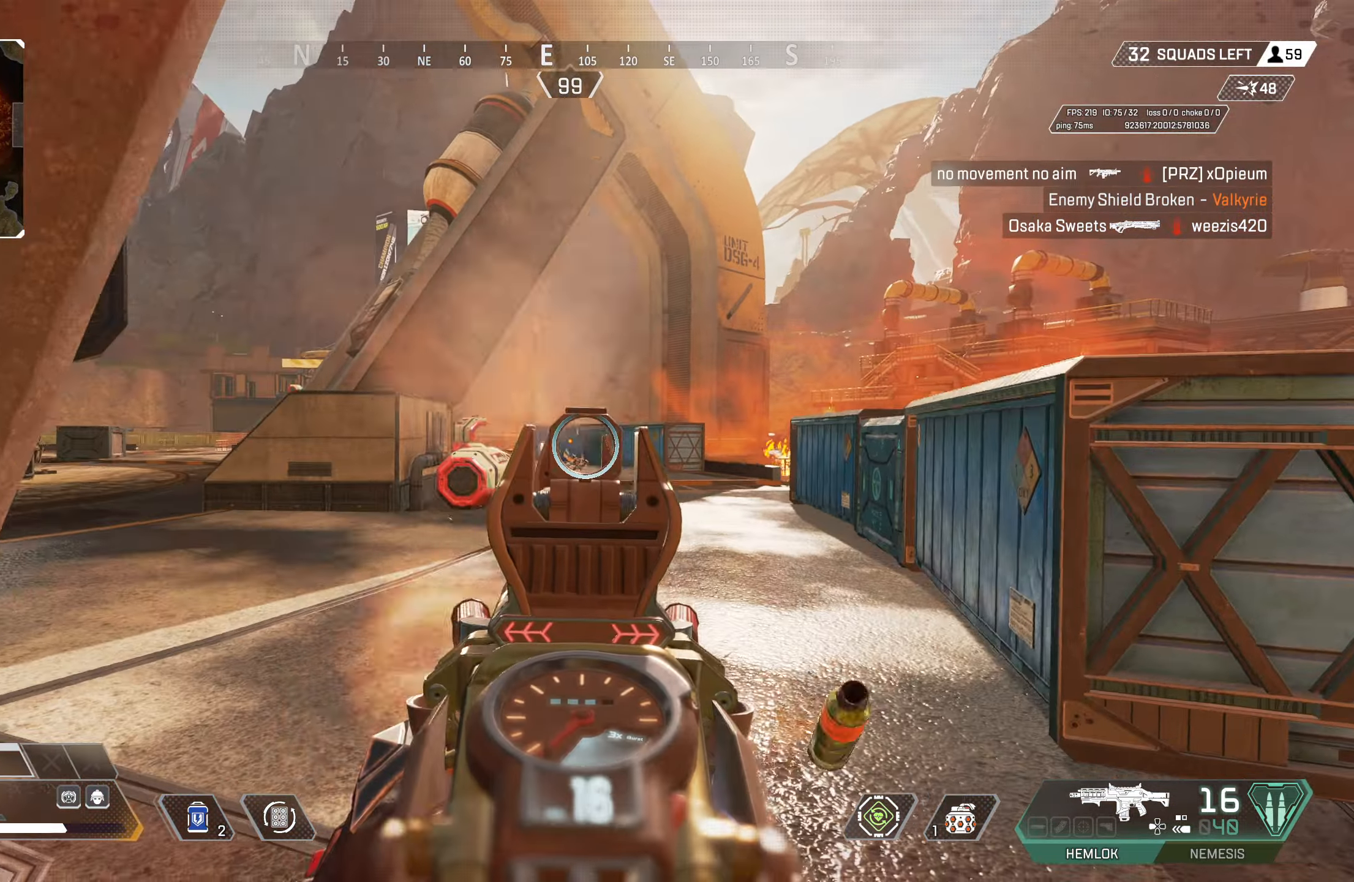
{"buttons": ["L2"], "left_stick": "right", "right_stick": "down", "events": [[67, "R2", "up"], [100, "right_stick", "up-left"], [183, "R2", "down"], [217, "right_stick", "center"], [300, "R2", "up"], [317, "right_stick", "down"], [367, "R2", "down"], [483, "R2", "up"]]}
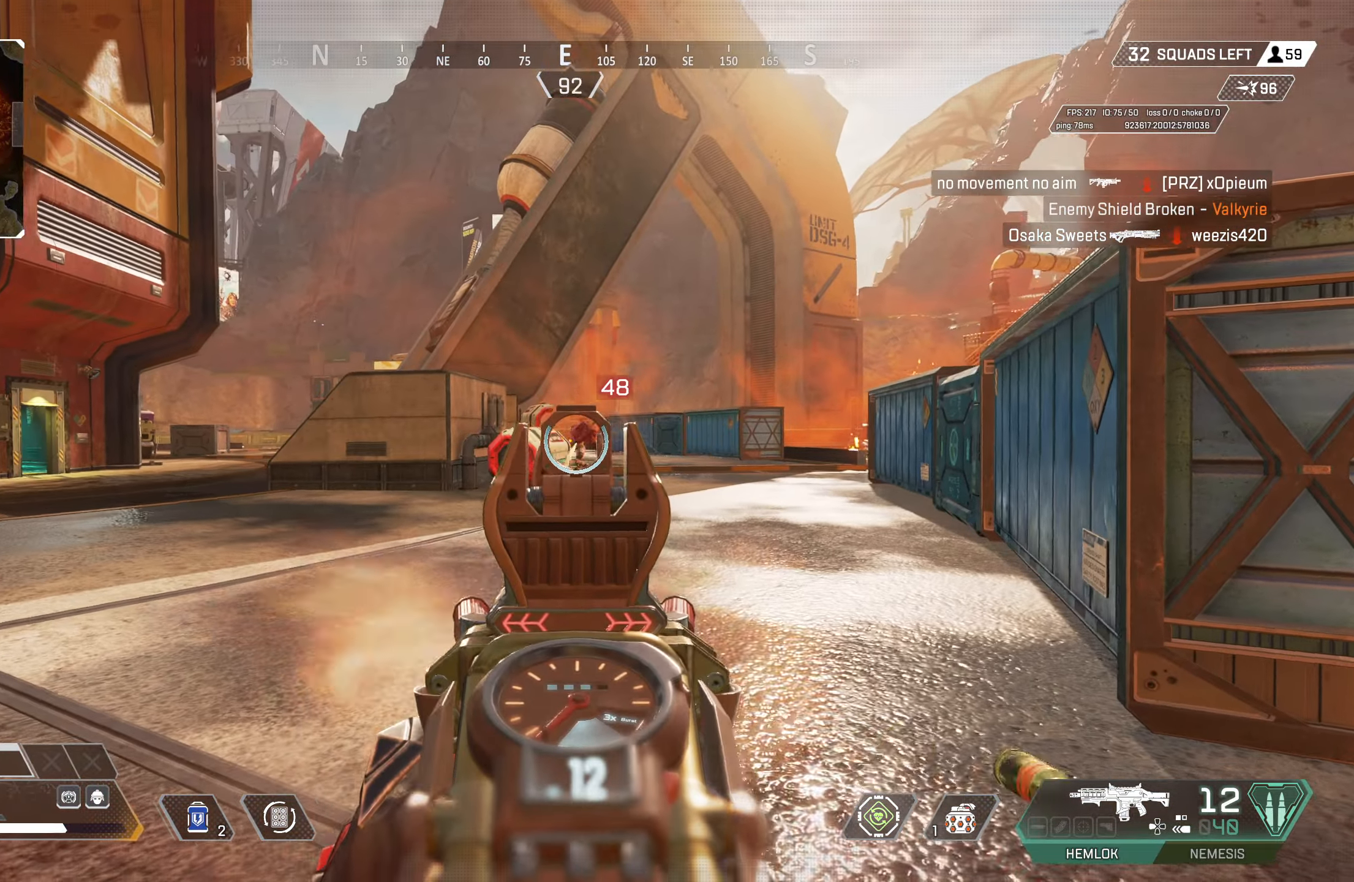
{"buttons": ["L2"], "left_stick": "left", "right_stick": "center", "events": [[17, "R2", "down"], [33, "right_stick", "center"], [117, "R2", "up"], [167, "R2", "down"], [267, "left_stick", "center"], [283, "R2", "up"], [333, "R2", "down"], [383, "R2", "up"], [433, "left_stick", "left"]]}
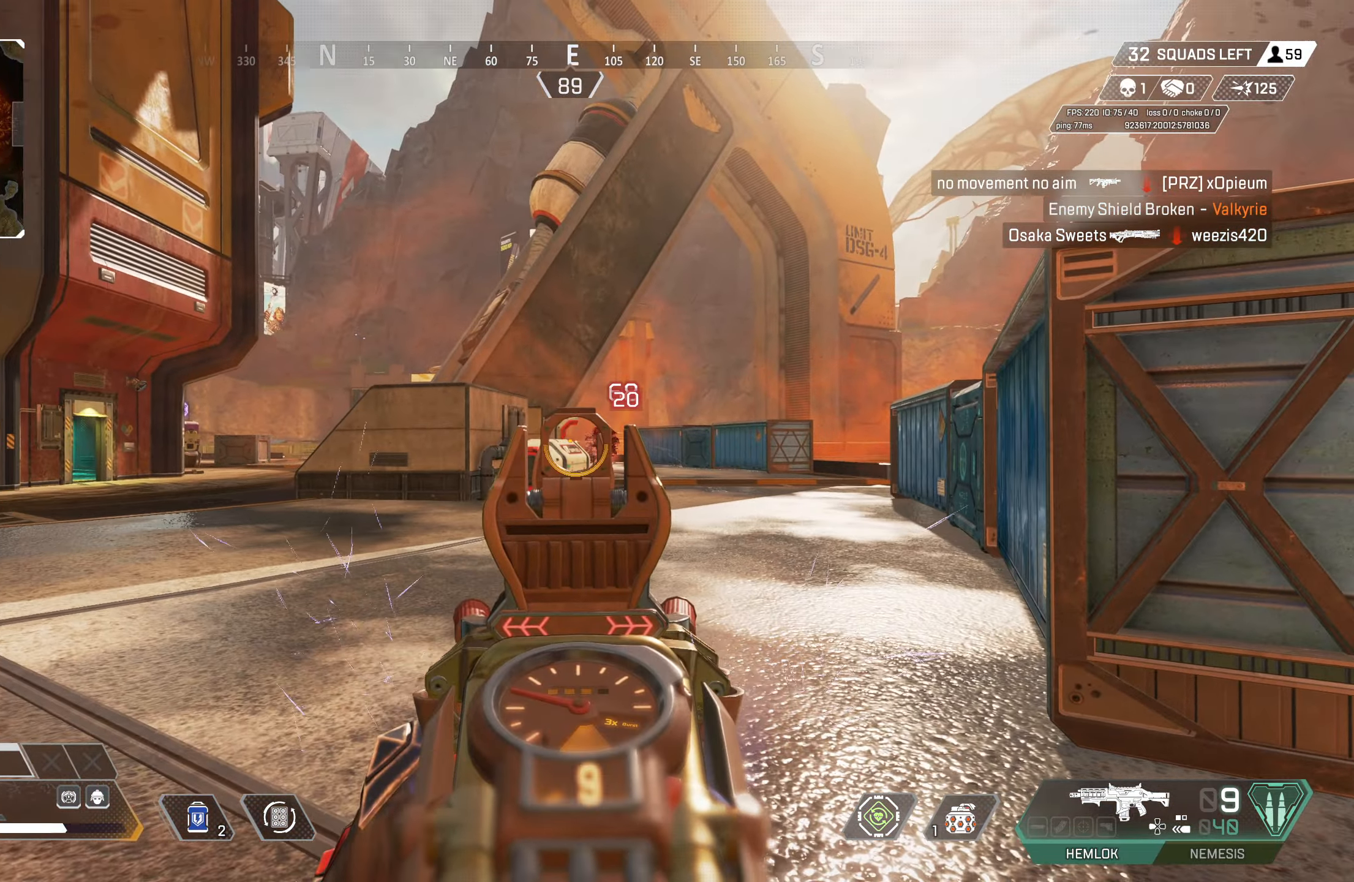
{"buttons": [], "left_stick": "left", "right_stick": "down-left", "events": [[50, "right_stick", "right"], [167, "R2", "down"], [267, "R2", "up"], [283, "L2", "up"], [283, "right_stick", "center"], [367, "SQUARE", "down"], [417, "SQUARE", "up"], [467, "right_stick", "down-left"]]}
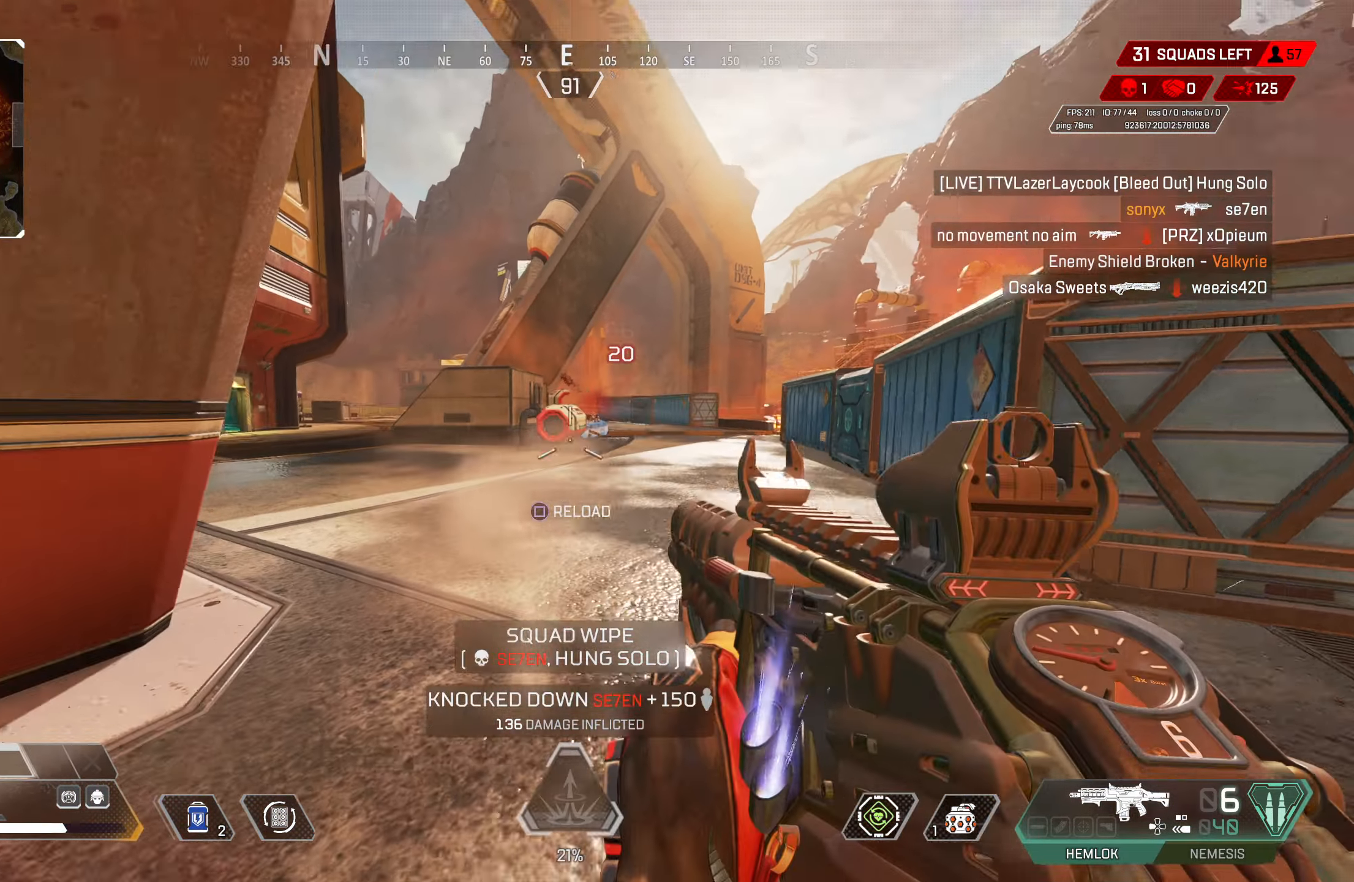
{"buttons": [], "left_stick": "up", "right_stick": "center", "events": [[33, "left_stick", "up"], [83, "right_stick", "center"], [117, "L3", "down"], [217, "L3", "up"], [300, "right_stick", "left"], [400, "right_stick", "center"]]}
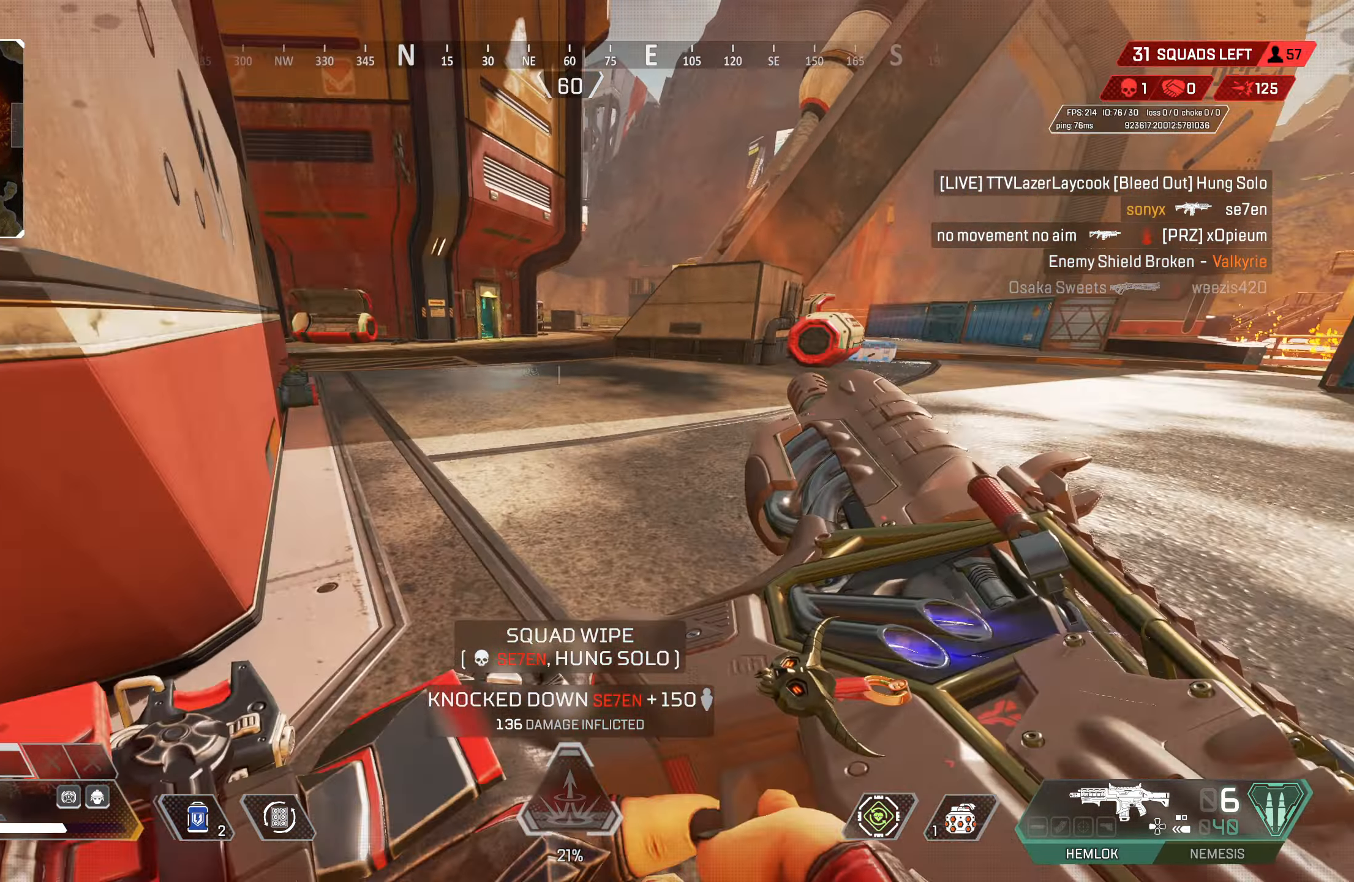
{"buttons": ["TRIANGLE"], "left_stick": "up", "right_stick": "center", "events": [[33, "right_stick", "right"], [167, "right_stick", "center"], [333, "TRIANGLE", "down"]]}
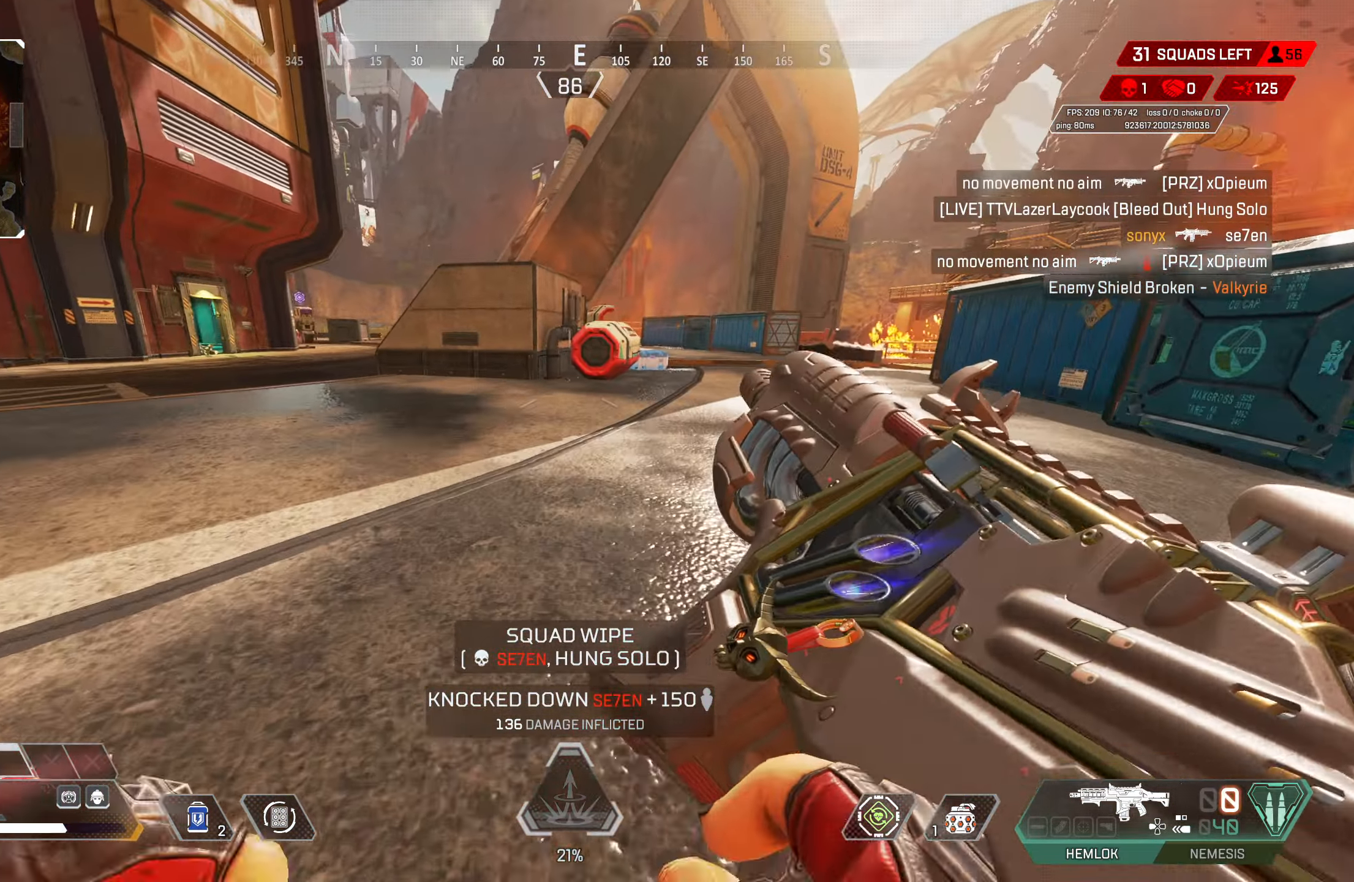
{"buttons": [], "left_stick": "up", "right_stick": "center", "events": [[50, "L3", "down"], [100, "TRIANGLE", "up"], [200, "L3", "up"], [367, "TRIANGLE", "down"], [433, "TRIANGLE", "up"]]}
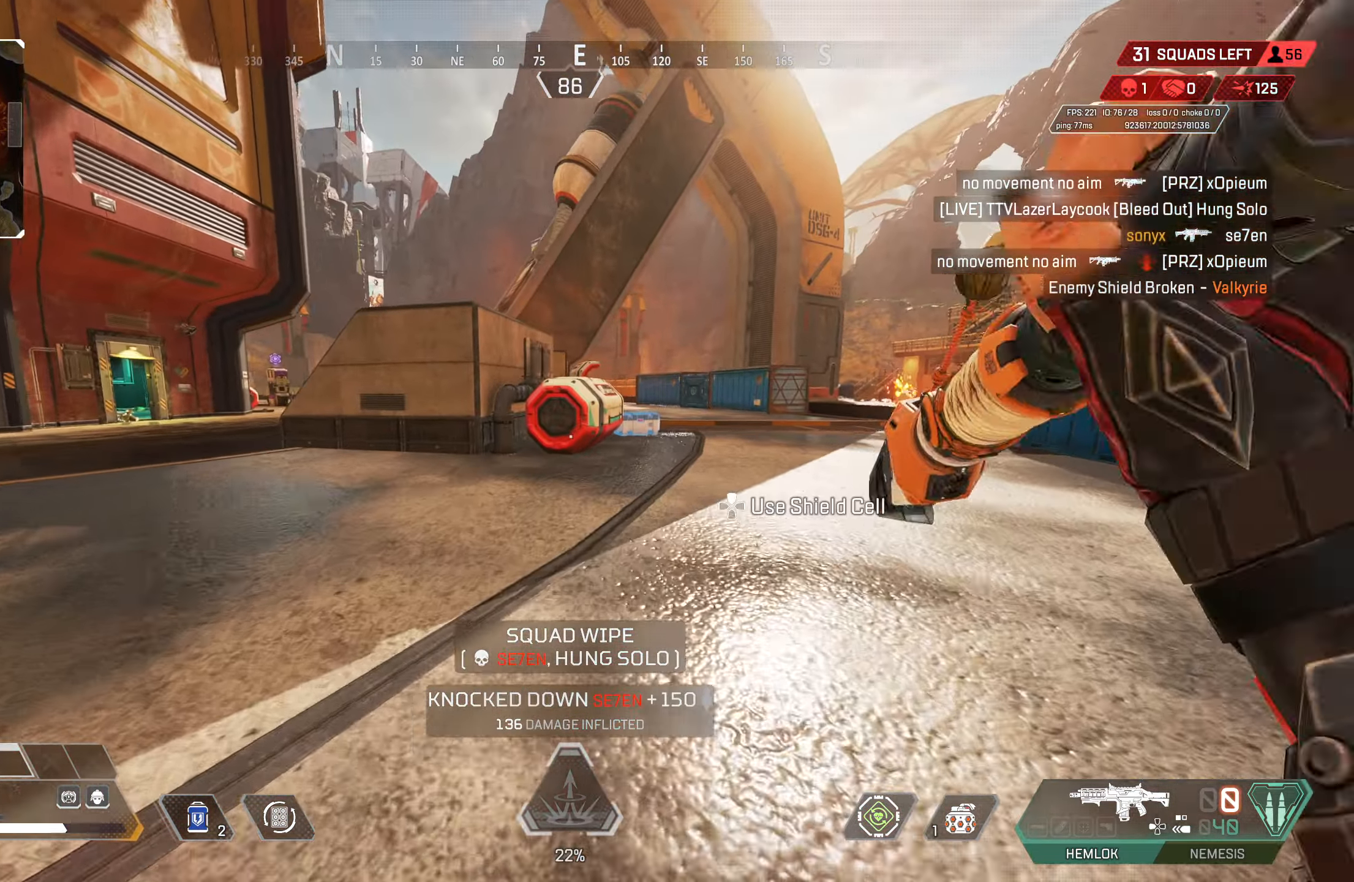
{"buttons": ["CROSS", "CIRCLE"], "left_stick": "down-right", "right_stick": "left", "events": [[100, "CIRCLE", "down"], [300, "CIRCLE", "up"], [367, "CROSS", "down"], [383, "CIRCLE", "down"], [417, "right_stick", "up-left"], [450, "left_stick", "right"], [467, "right_stick", "left"], [500, "left_stick", "down-right"]]}
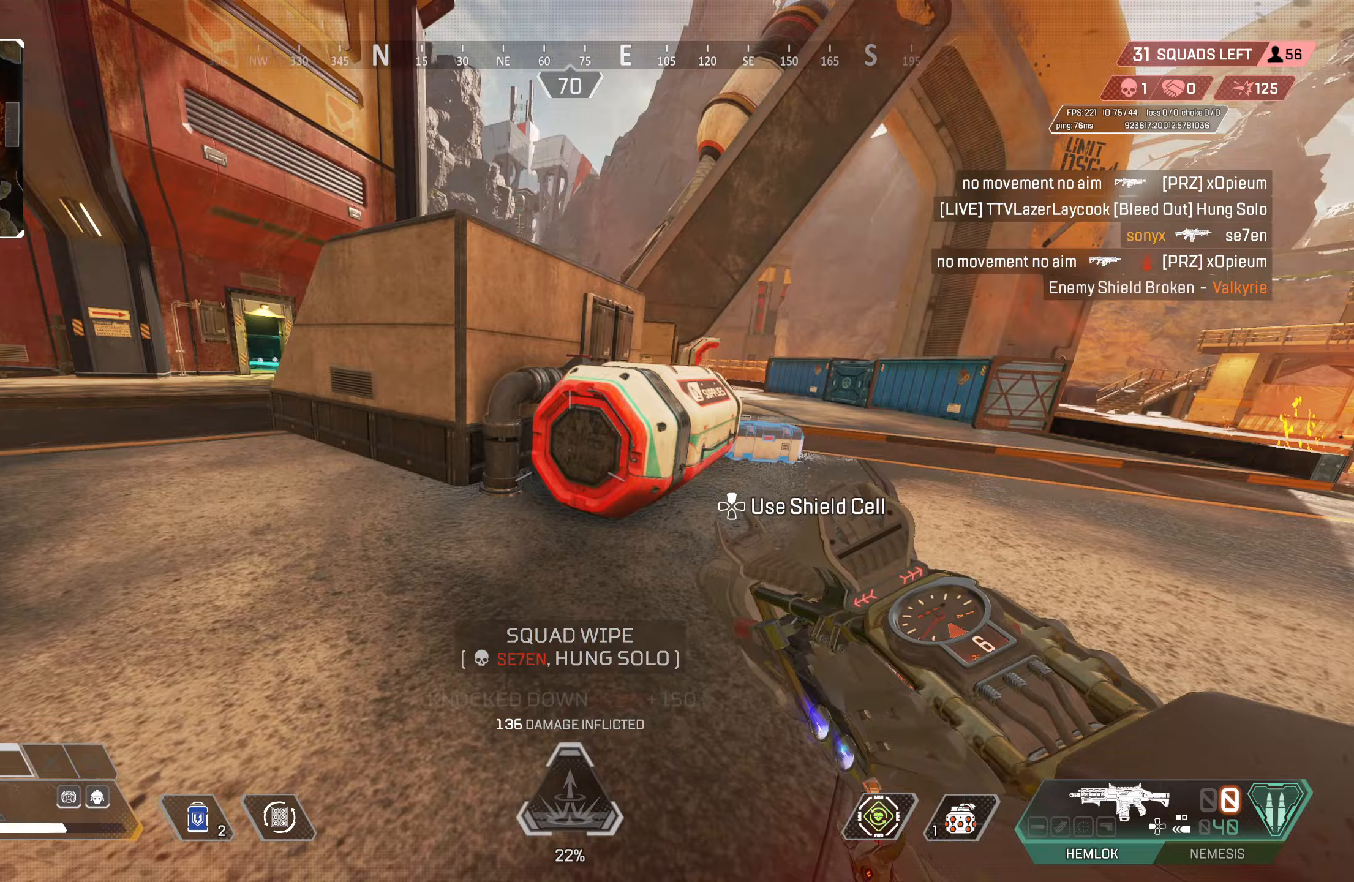
{"buttons": ["SQUARE"], "left_stick": "down-right", "right_stick": "center", "events": [[17, "CROSS", "up"], [233, "right_stick", "center"], [267, "SQUARE", "down"], [283, "CIRCLE", "up"]]}
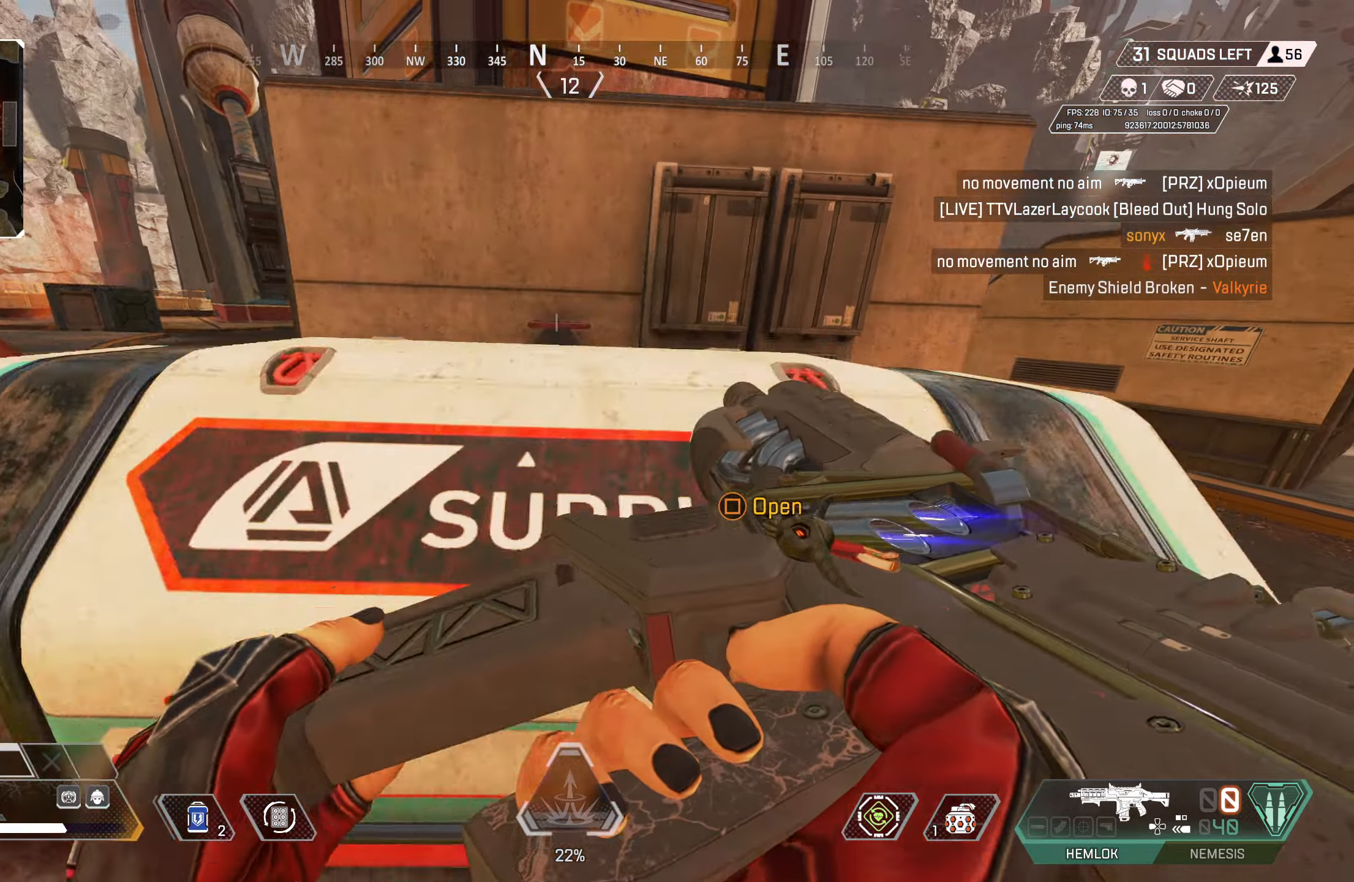
{"buttons": ["SQUARE"], "left_stick": "down-right", "right_stick": "center", "events": [[67, "left_stick", "down"], [100, "SQUARE", "up"], [133, "L3", "down"], [150, "right_stick", "down-left"], [250, "L3", "up"], [300, "SQUARE", "down"], [300, "right_stick", "center"], [500, "left_stick", "down-right"]]}
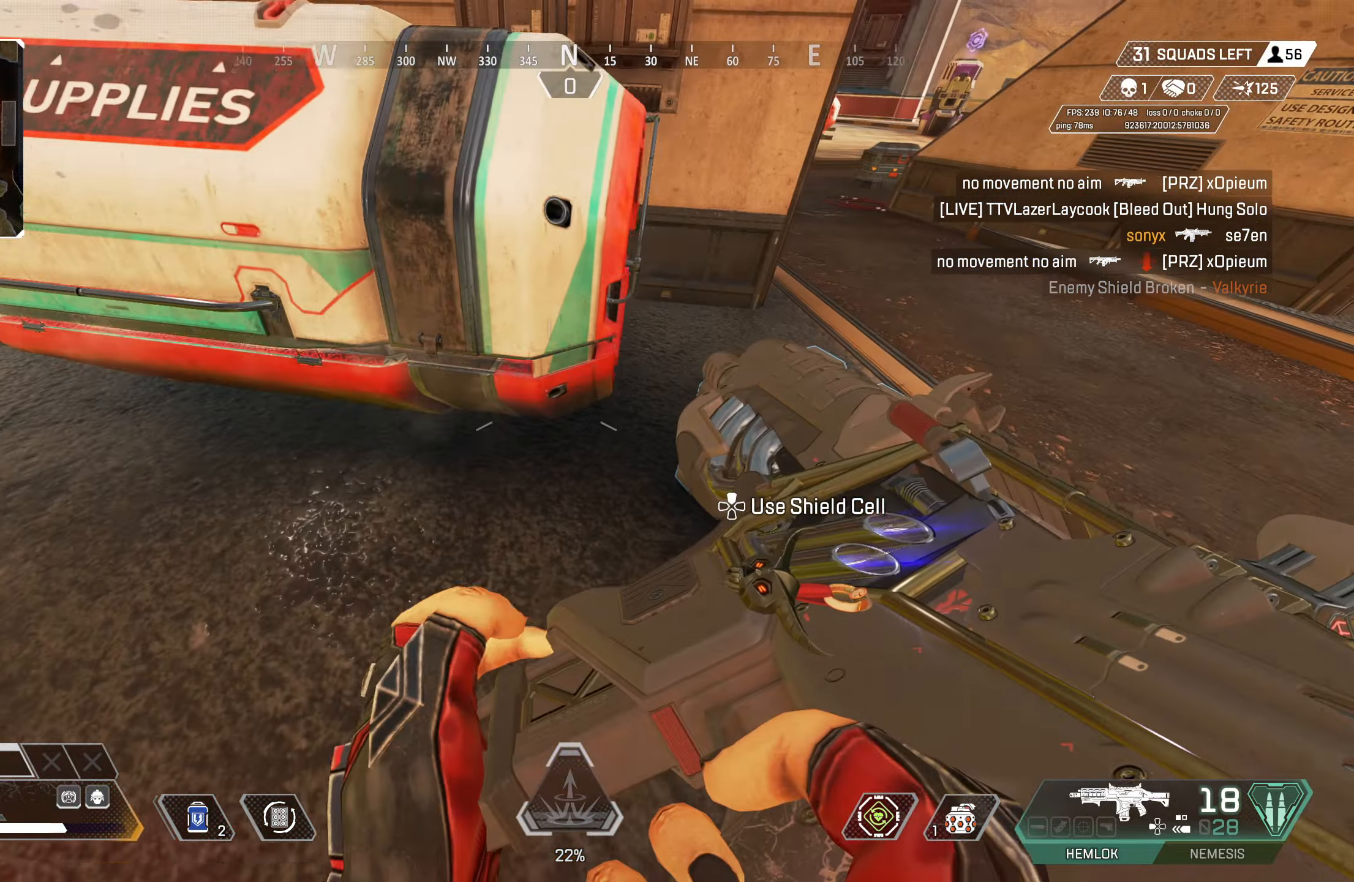
{"buttons": ["SQUARE"], "left_stick": "down", "right_stick": "center", "events": [[233, "left_stick", "center"], [500, "left_stick", "down"]]}
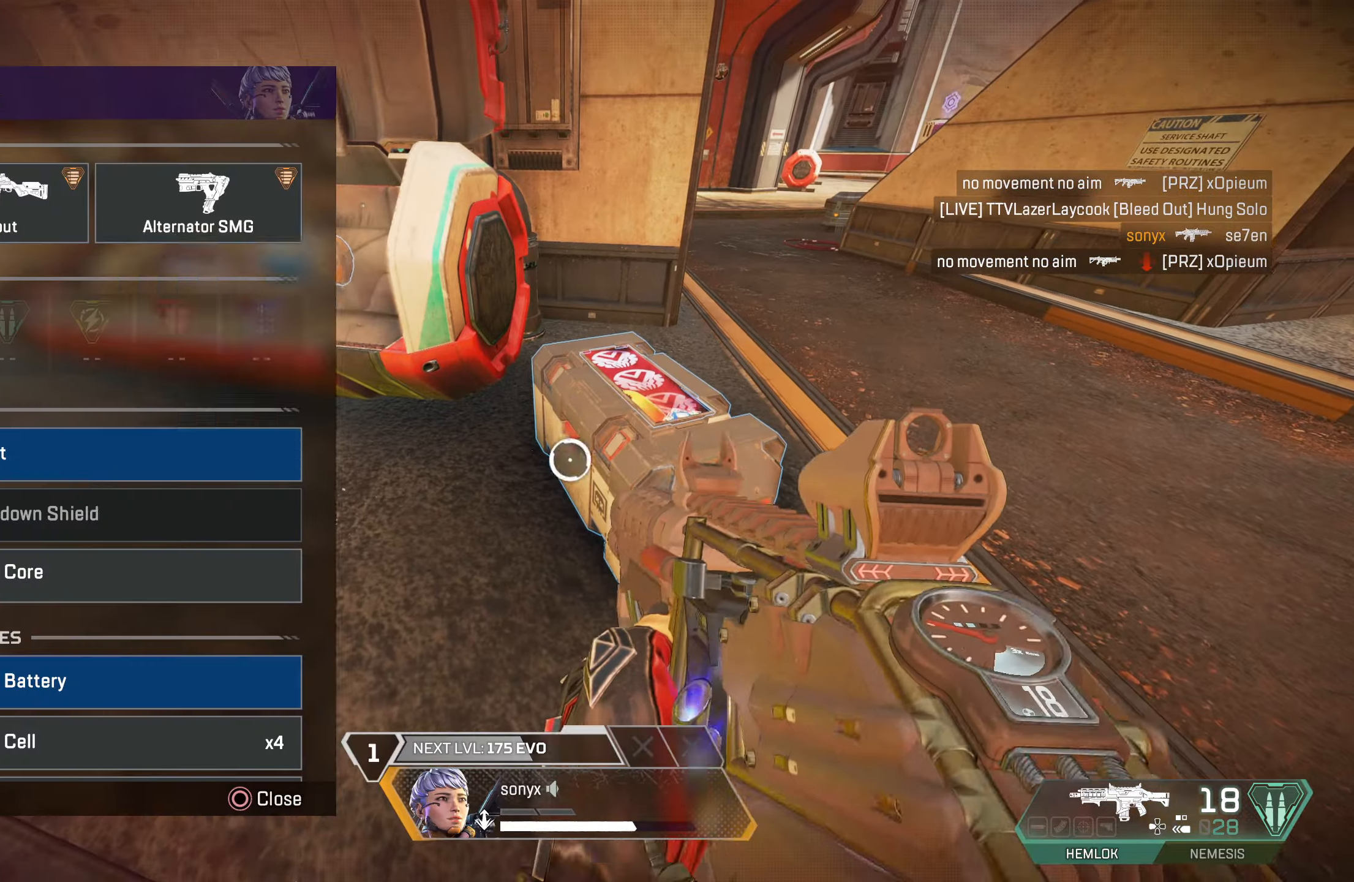
{"buttons": ["CROSS"], "left_stick": "center", "right_stick": "center", "events": [[33, "SQUARE", "up"], [167, "left_stick", "center"], [183, "CROSS", "down"], [267, "CROSS", "up"], [383, "left_stick", "down"], [433, "CROSS", "down"], [433, "left_stick", "center"]]}
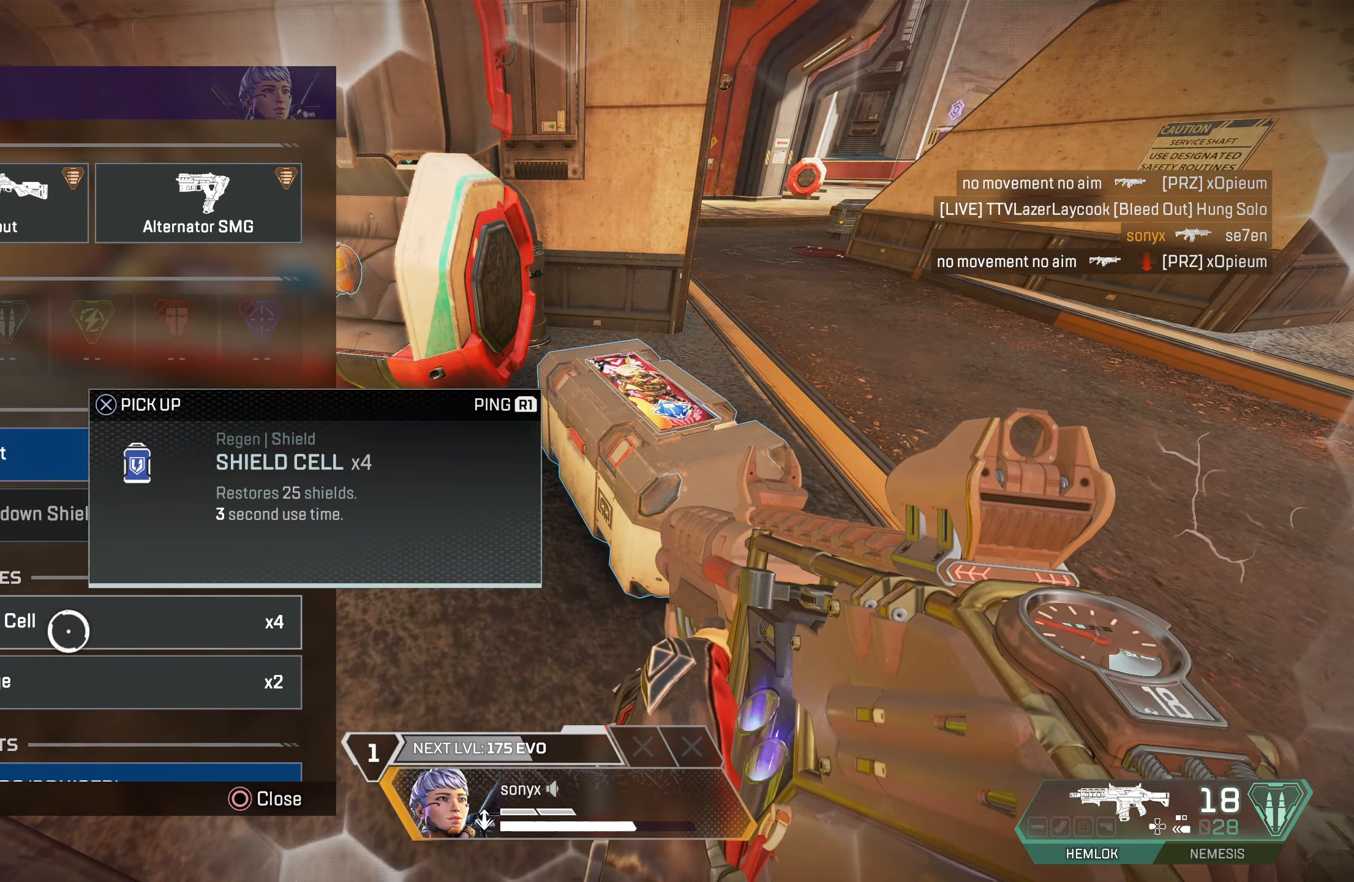
{"buttons": ["CROSS"], "left_stick": "center", "right_stick": "center", "events": [[17, "CROSS", "up"], [83, "left_stick", "up"], [233, "CROSS", "down"], [233, "left_stick", "center"], [300, "CROSS", "up"], [333, "left_stick", "down"], [450, "CROSS", "down"], [467, "left_stick", "center"]]}
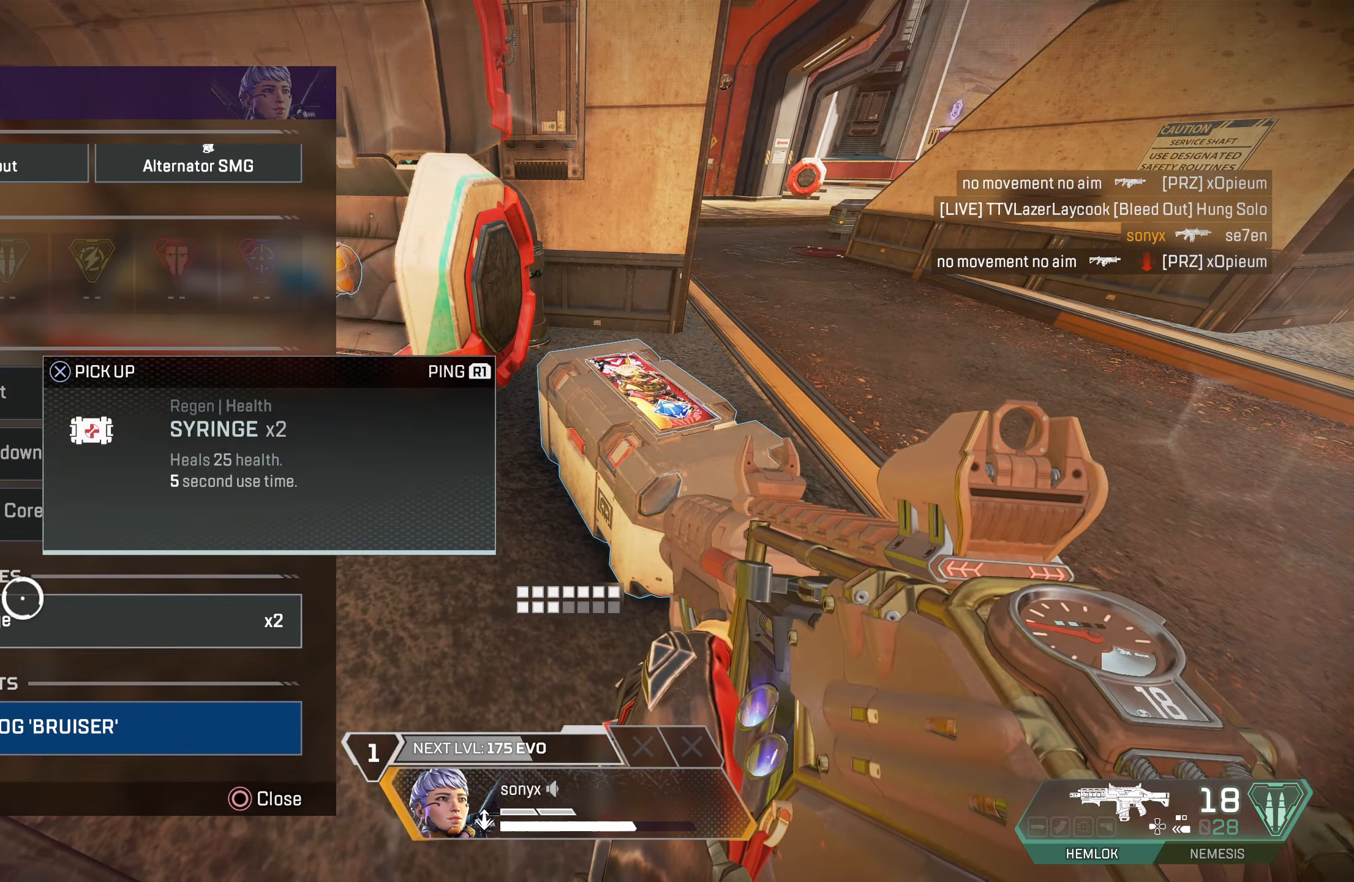
{"buttons": [], "left_stick": "up-left", "right_stick": "center", "events": [[17, "CROSS", "up"], [100, "CROSS", "down"], [133, "CROSS", "up"], [183, "CROSS", "down"], [267, "CROSS", "up"], [317, "left_stick", "up-left"], [367, "CIRCLE", "down"], [383, "L3", "down"], [417, "CIRCLE", "up"], [500, "L3", "up"]]}
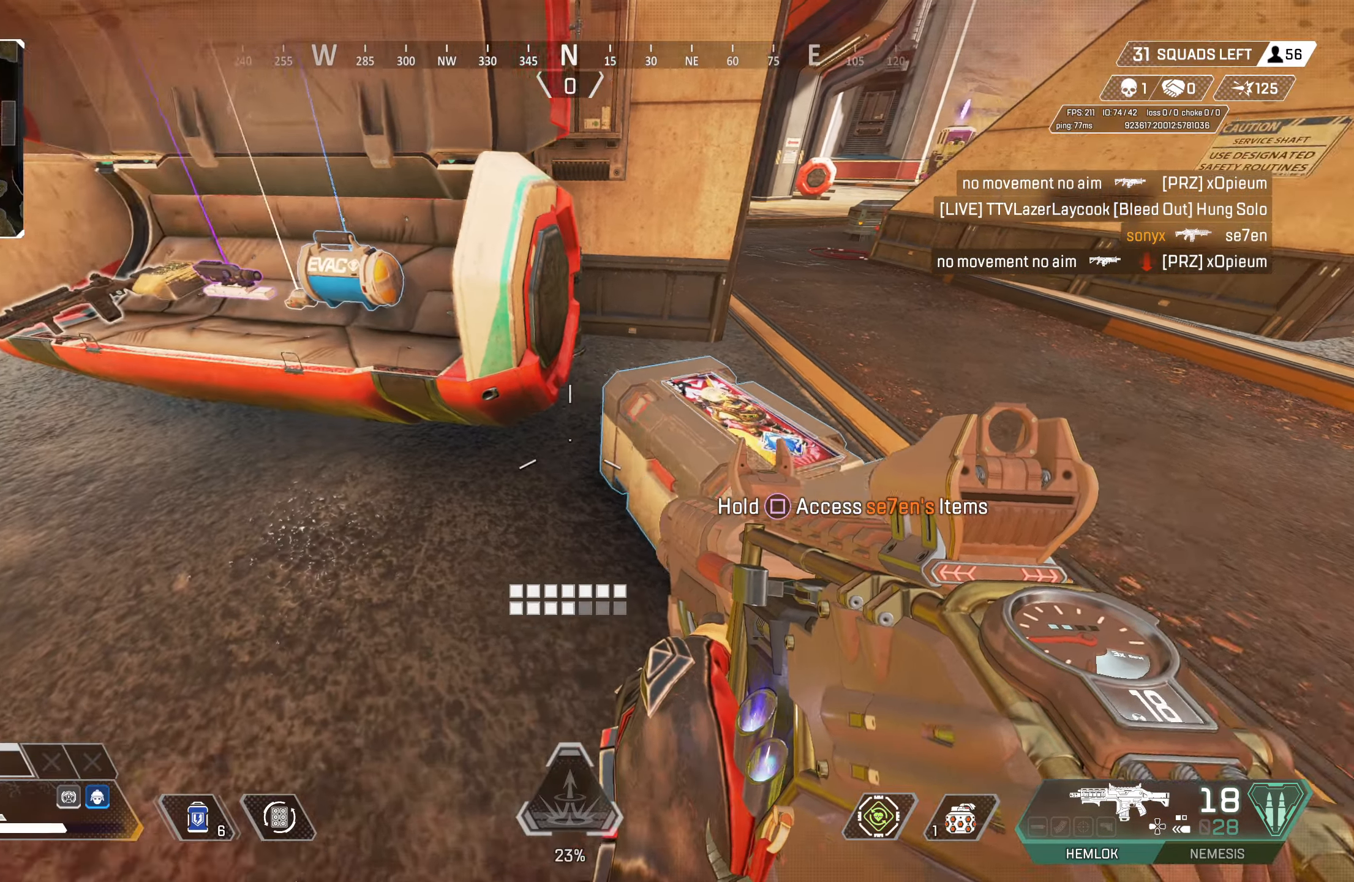
{"buttons": ["CROSS", "L2"], "left_stick": "left", "right_stick": "center", "events": [[17, "right_stick", "up-left"], [150, "left_stick", "left"], [233, "CIRCLE", "down"], [233, "right_stick", "center"], [400, "CIRCLE", "up"], [417, "CROSS", "down"], [433, "L2", "down"]]}
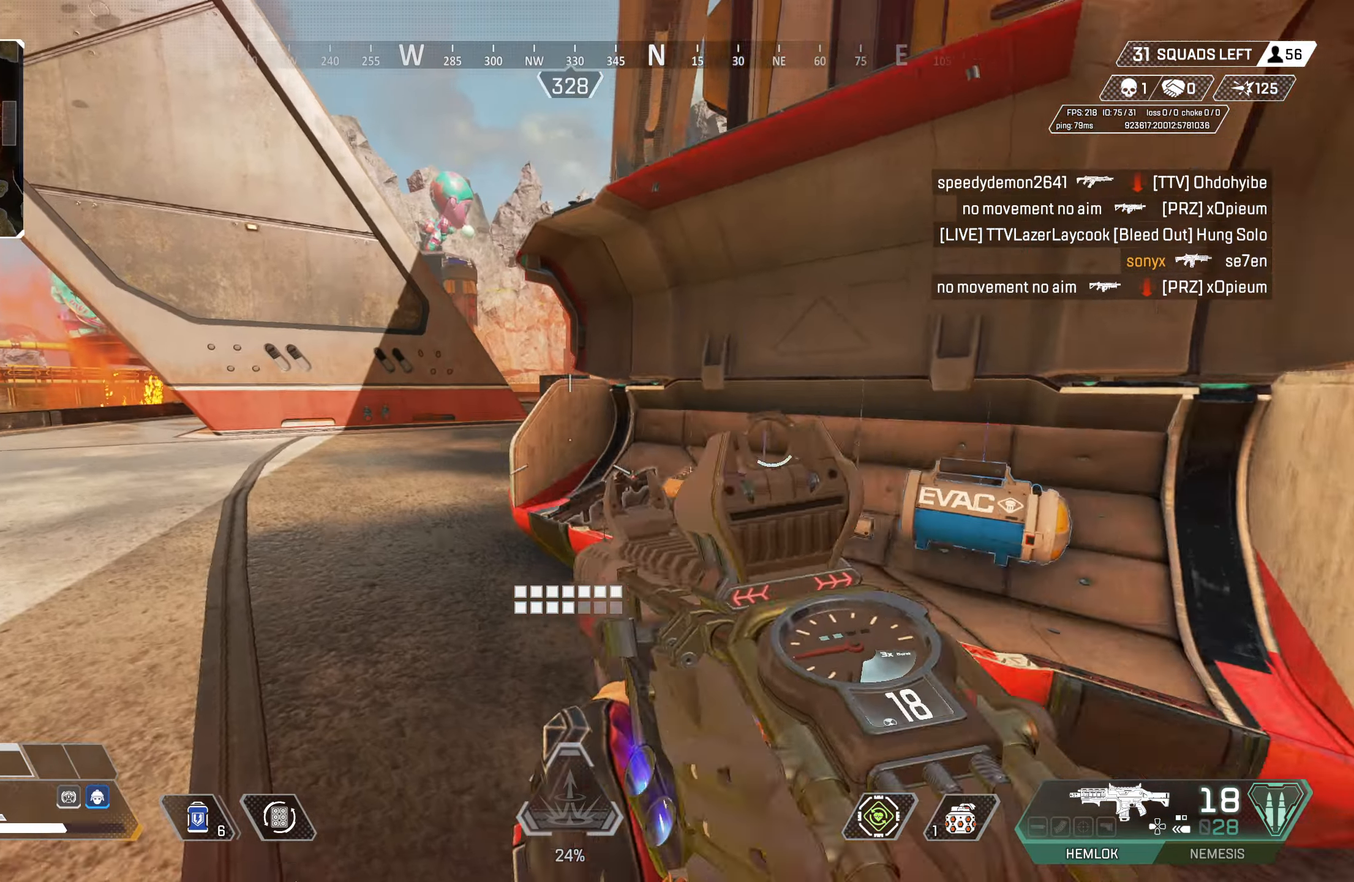
{"buttons": ["L2"], "left_stick": "up-left", "right_stick": "right", "events": [[50, "CROSS", "up"], [67, "right_stick", "up-right"], [167, "right_stick", "center"], [333, "left_stick", "up-left"], [367, "right_stick", "right"]]}
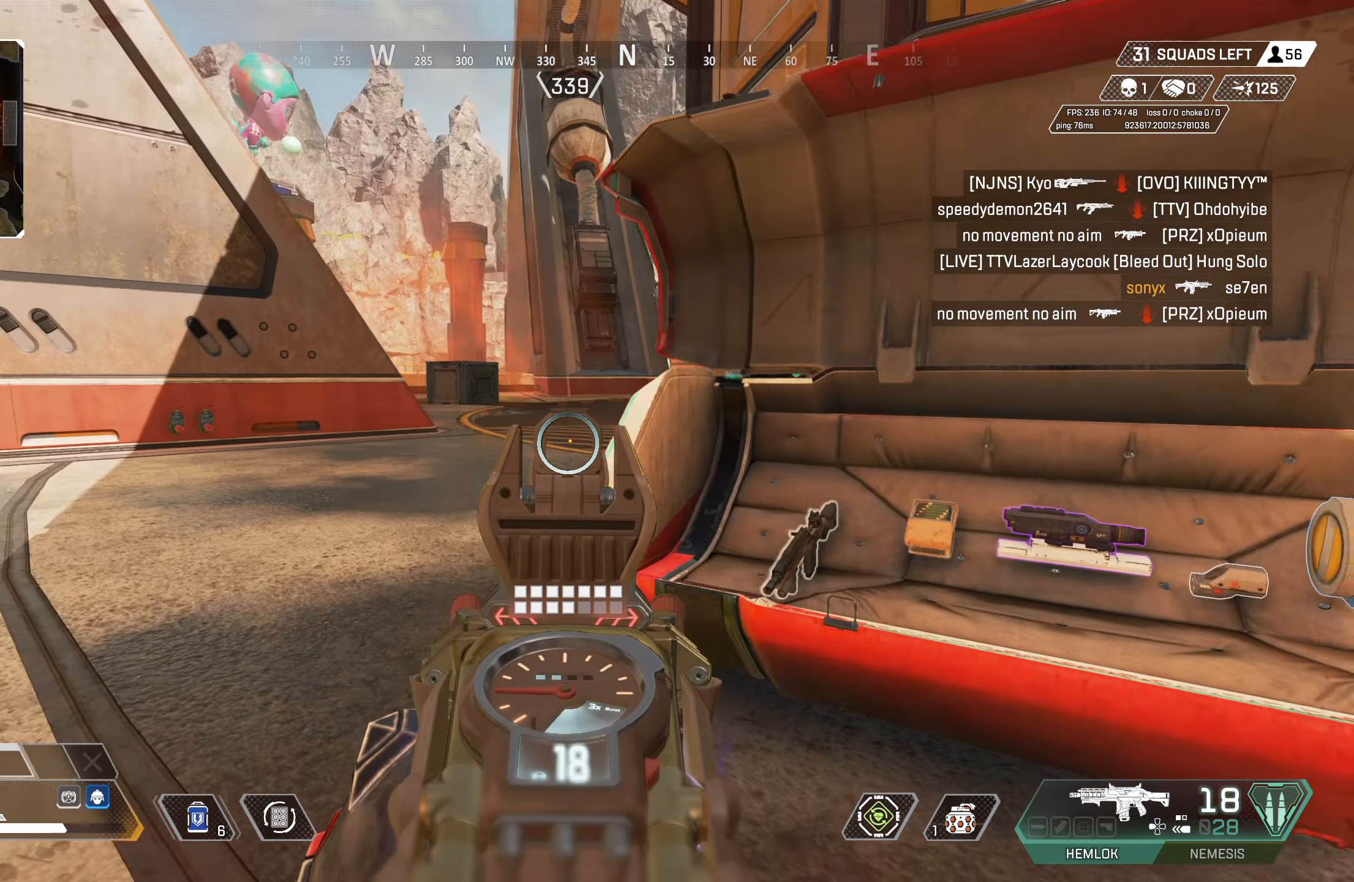
{"buttons": ["L2"], "left_stick": "up-left", "right_stick": "center", "events": [[50, "right_stick", "center"], [183, "right_stick", "right"], [417, "right_stick", "center"]]}
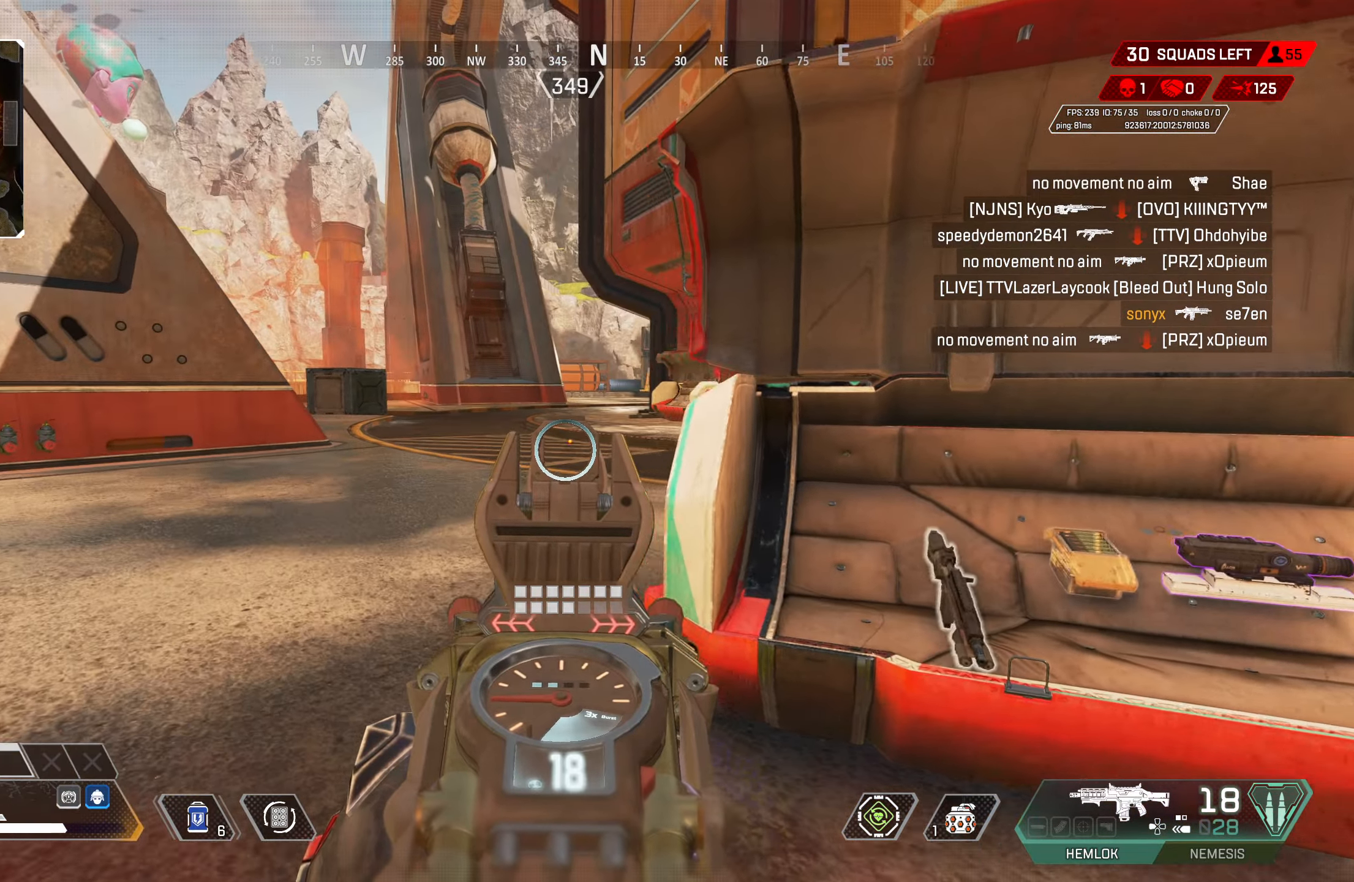
{"buttons": [], "left_stick": "up-left", "right_stick": "center", "events": [[33, "TRIANGLE", "down"], [50, "L2", "up"], [50, "left_stick", "right"], [83, "TRIANGLE", "up"], [200, "right_stick", "down-right"], [333, "right_stick", "center"], [400, "left_stick", "up-left"], [417, "SQUARE", "down"], [450, "SQUARE", "up"]]}
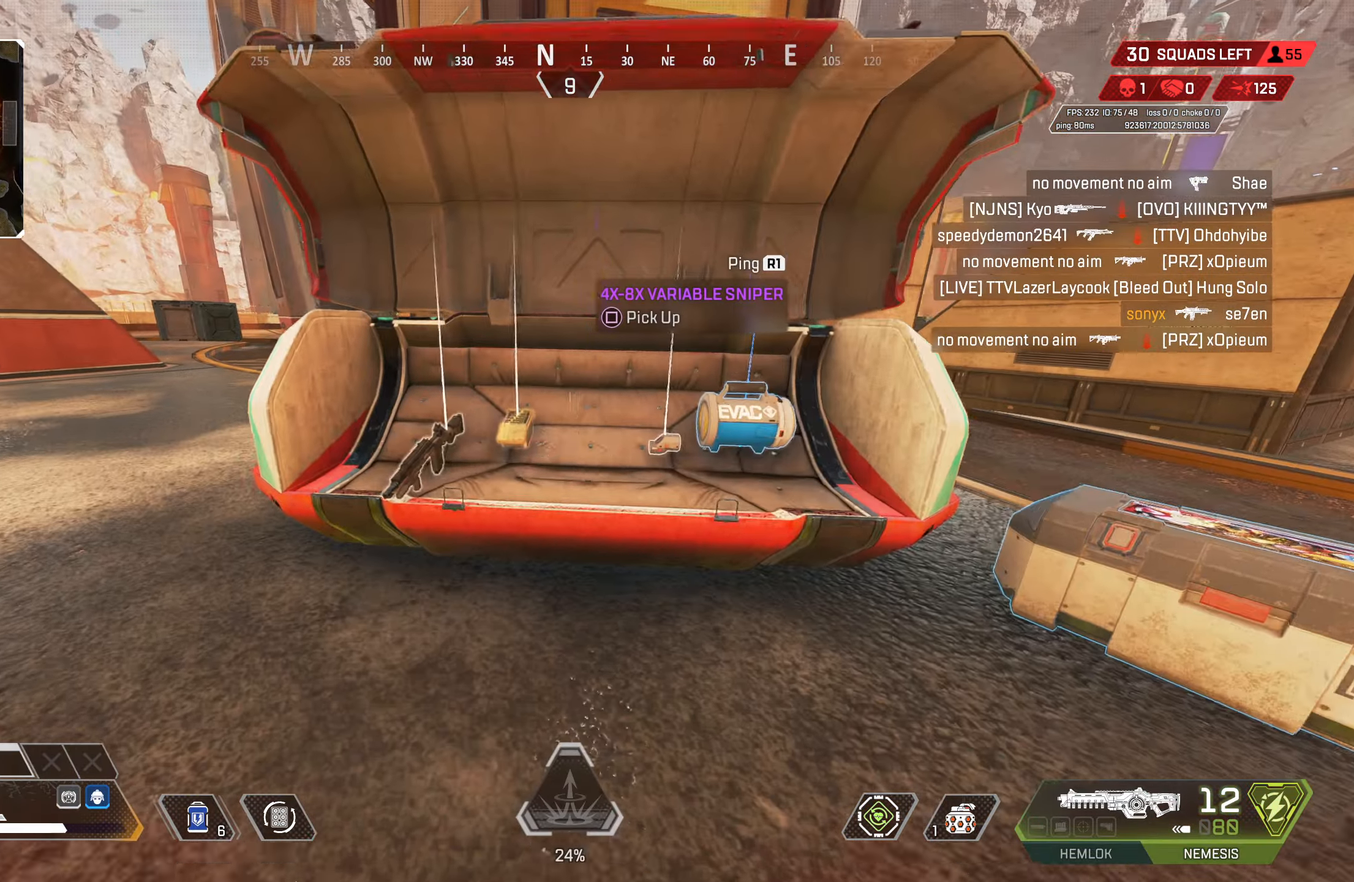
{"buttons": ["SQUARE"], "left_stick": "right", "right_stick": "center", "events": [[17, "SQUARE", "down"], [100, "SQUARE", "up"], [167, "SQUARE", "down"], [200, "left_stick", "right"], [250, "SQUARE", "up"], [333, "SQUARE", "down"], [400, "SQUARE", "up"], [467, "SQUARE", "down"]]}
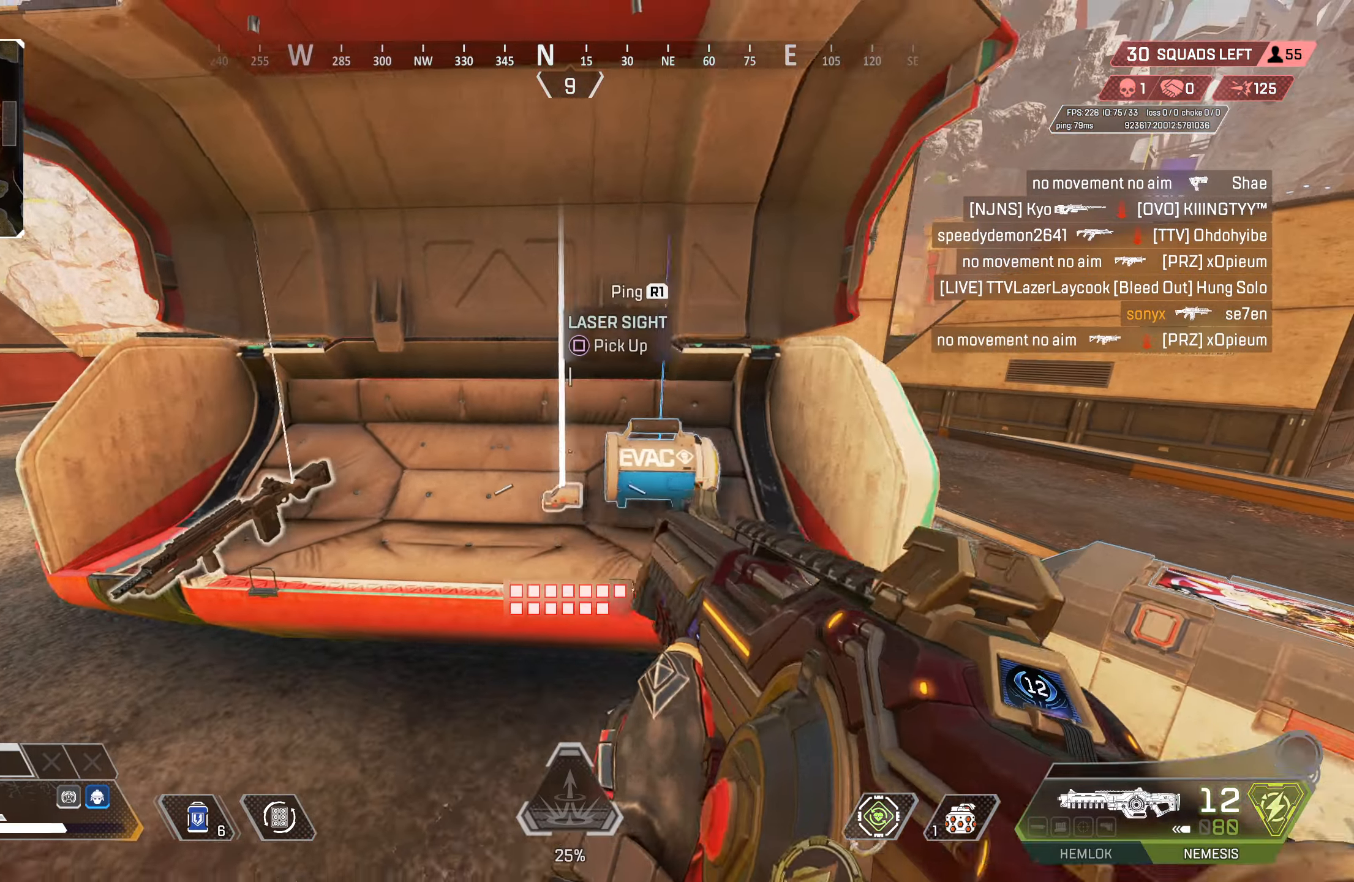
{"buttons": [], "left_stick": "left", "right_stick": "center", "events": [[17, "SQUARE", "up"], [67, "left_stick", "center"], [100, "SQUARE", "down"], [117, "left_stick", "left"], [150, "SQUARE", "up"], [300, "right_stick", "right"], [417, "right_stick", "center"]]}
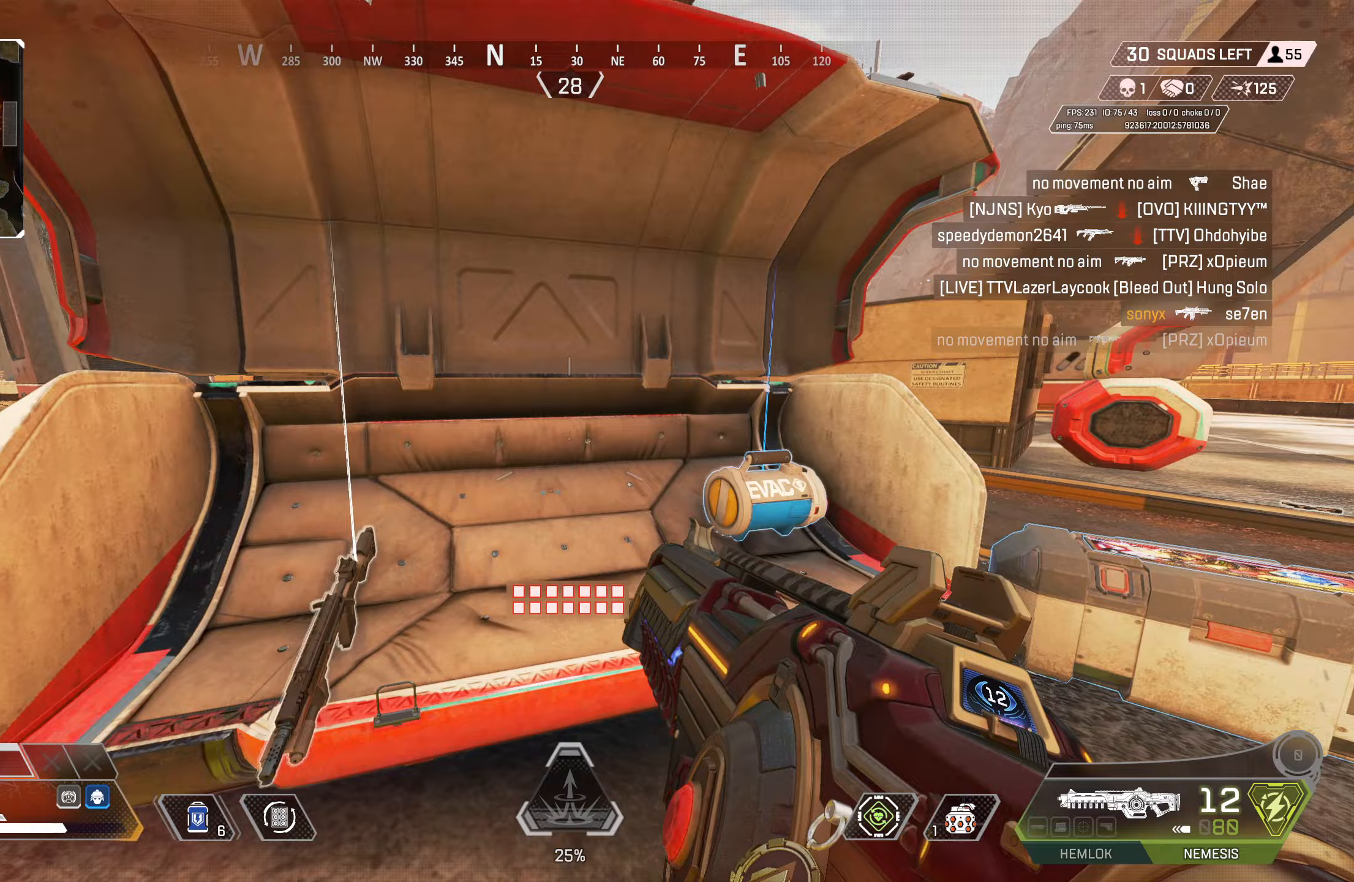
{"buttons": [], "left_stick": "center", "right_stick": "center", "events": [[450, "left_stick", "center"]]}
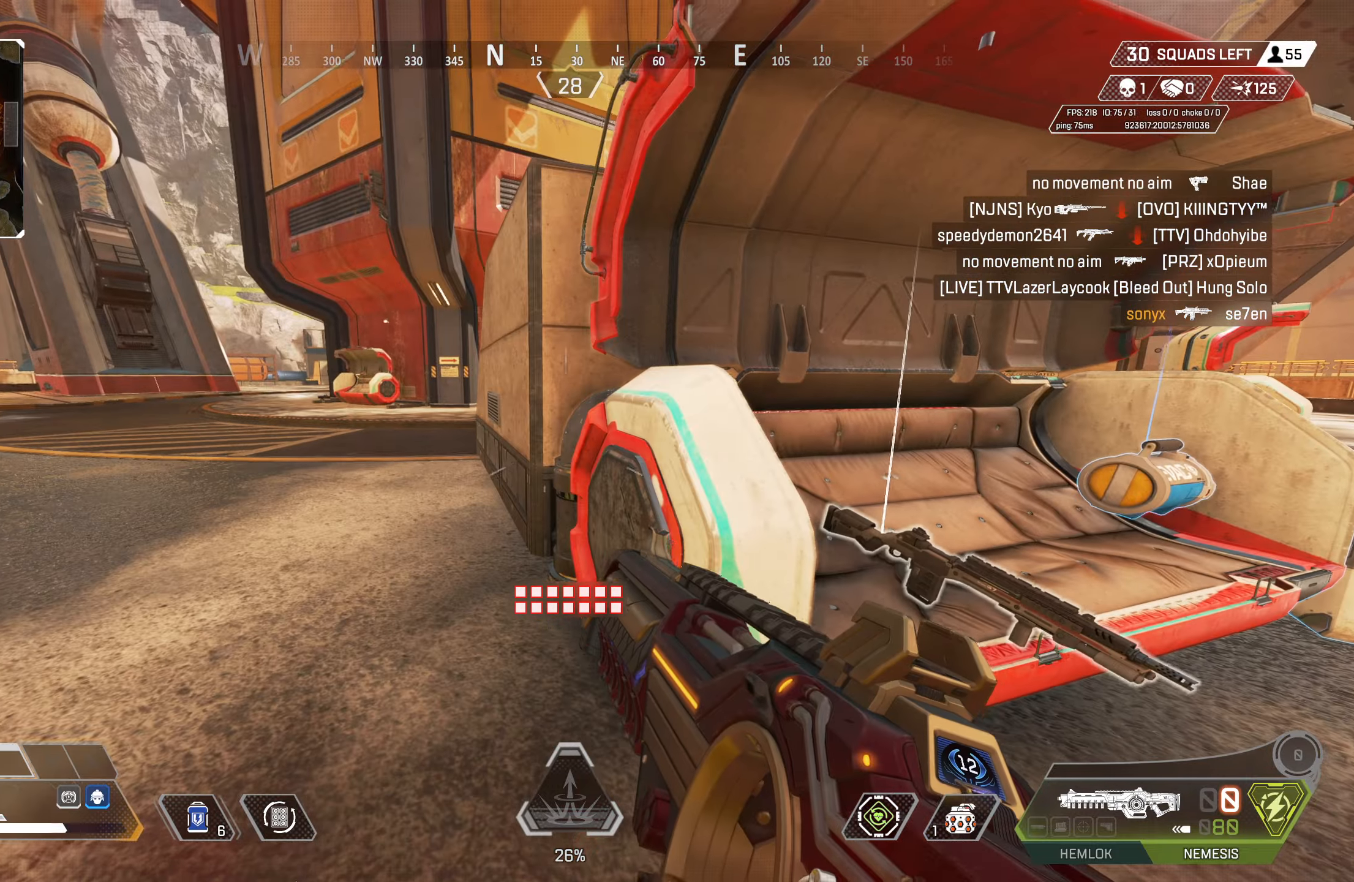
{"buttons": [], "left_stick": "up-right", "right_stick": "center", "events": [[50, "left_stick", "right"], [150, "right_stick", "right"], [267, "left_stick", "up-right"], [317, "right_stick", "center"]]}
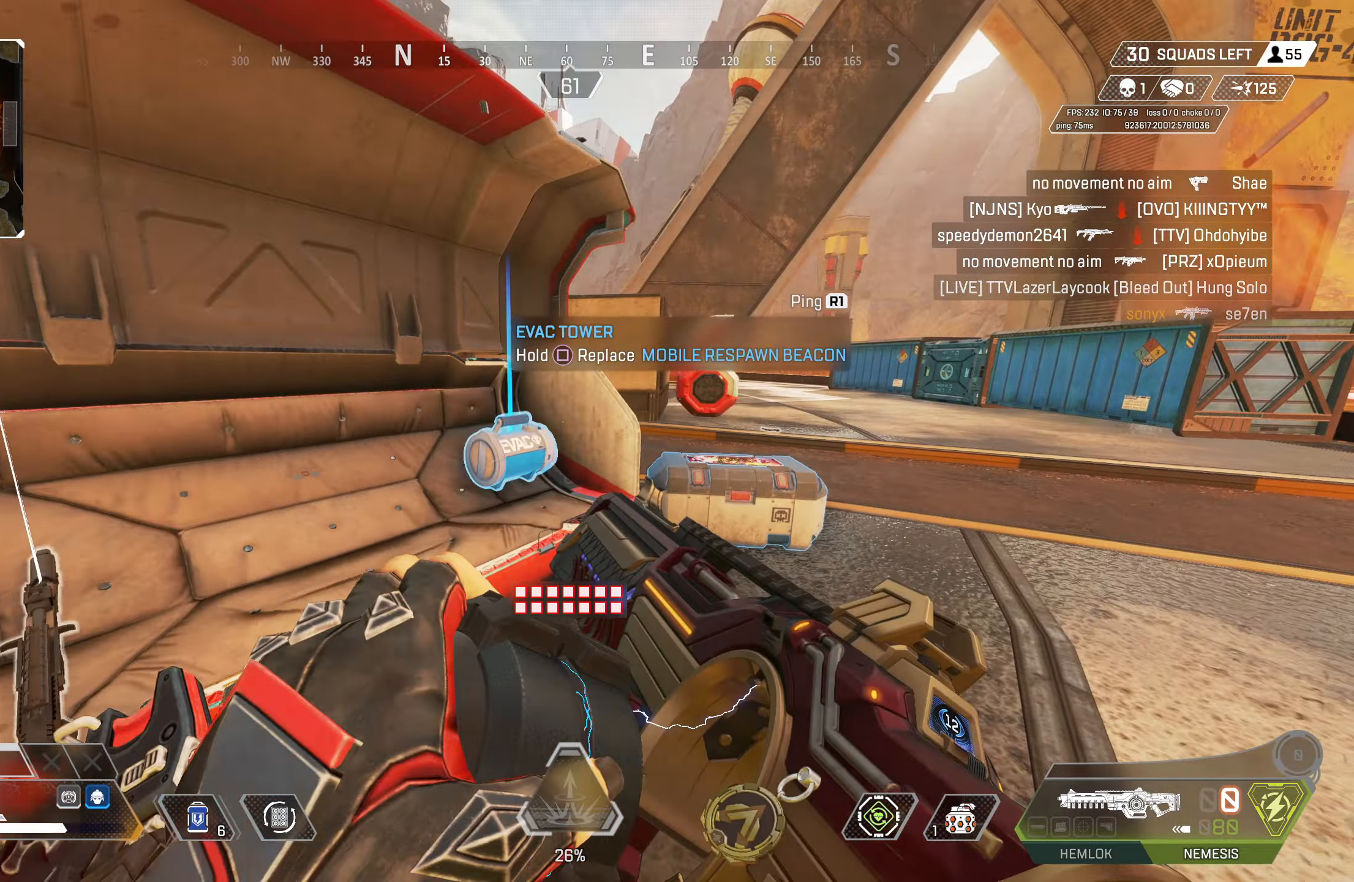
{"buttons": [], "left_stick": "up-right", "right_stick": "left", "events": [[83, "right_stick", "left"], [333, "right_stick", "center"], [483, "right_stick", "left"]]}
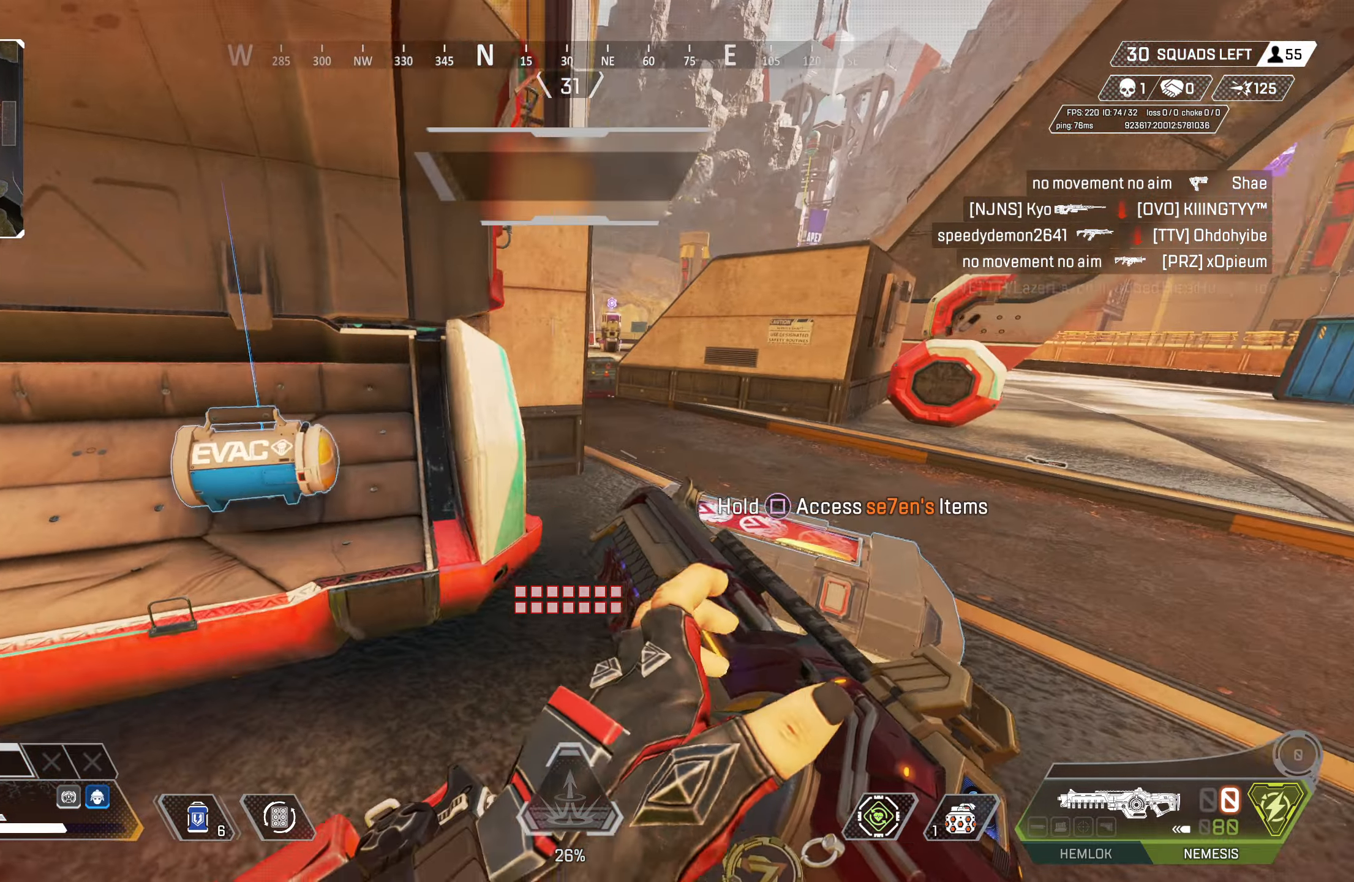
{"buttons": [], "left_stick": "left", "right_stick": "center", "events": [[117, "left_stick", "center"], [133, "right_stick", "center"], [183, "left_stick", "left"]]}
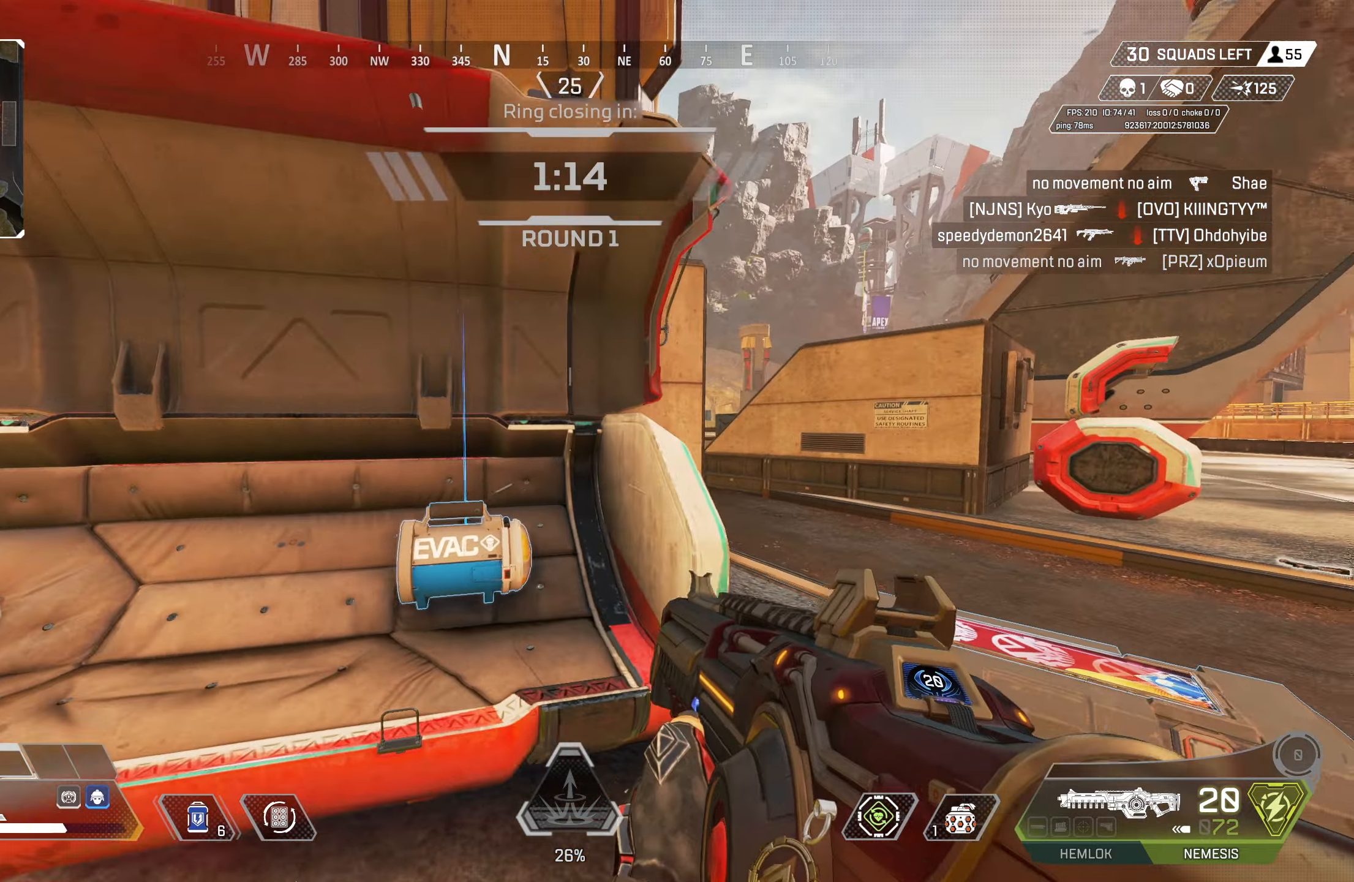
{"buttons": ["DPAD_UP"], "left_stick": "right", "right_stick": "center", "events": [[117, "left_stick", "down"], [150, "DPAD_UP", "down"], [167, "left_stick", "down-right"], [283, "left_stick", "right"], [300, "right_stick", "down-left"], [367, "DPAD_UP", "up"], [450, "DPAD_UP", "down"], [450, "right_stick", "center"]]}
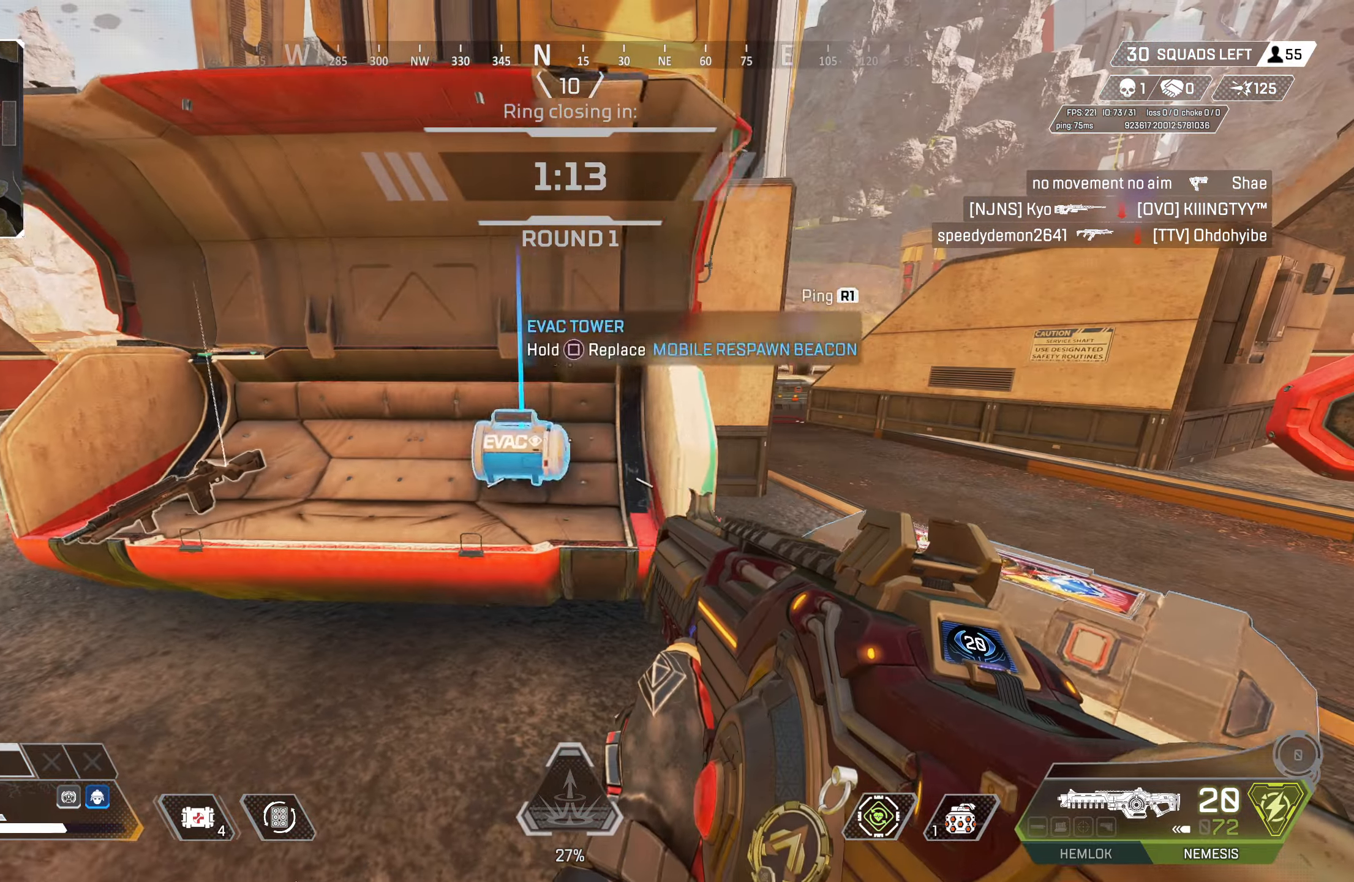
{"buttons": [], "left_stick": "down", "right_stick": "center", "events": [[50, "DPAD_UP", "up"], [67, "left_stick", "center"], [150, "left_stick", "up"], [267, "CROSS", "down"], [350, "CROSS", "up"], [383, "left_stick", "center"], [433, "left_stick", "down"]]}